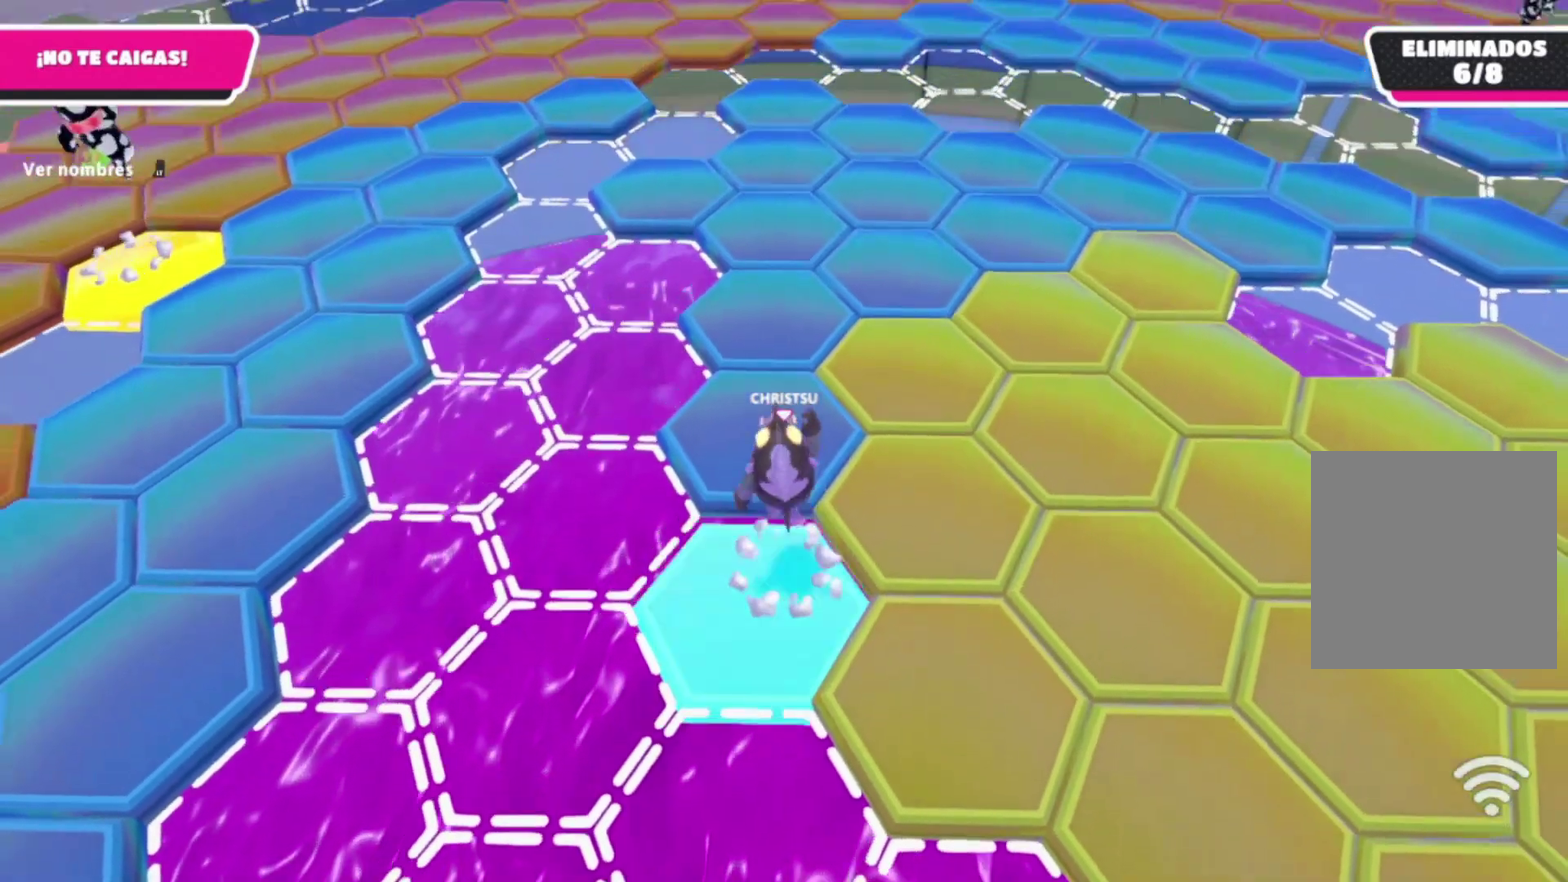
Gameplay with a controller (Xbox layout); each line is a JSON object with the inputs held at the frame after it. "events" lists button and stick changes between this image and that frame as [ms after this image, input, new state], when the widget could be followed in between. Not read: A L3 R3.
{"buttons": [], "left_stick": "center", "right_stick": "center", "events": [[167, "left_stick", "center"], [367, "right_stick", "right"], [467, "right_stick", "center"]]}
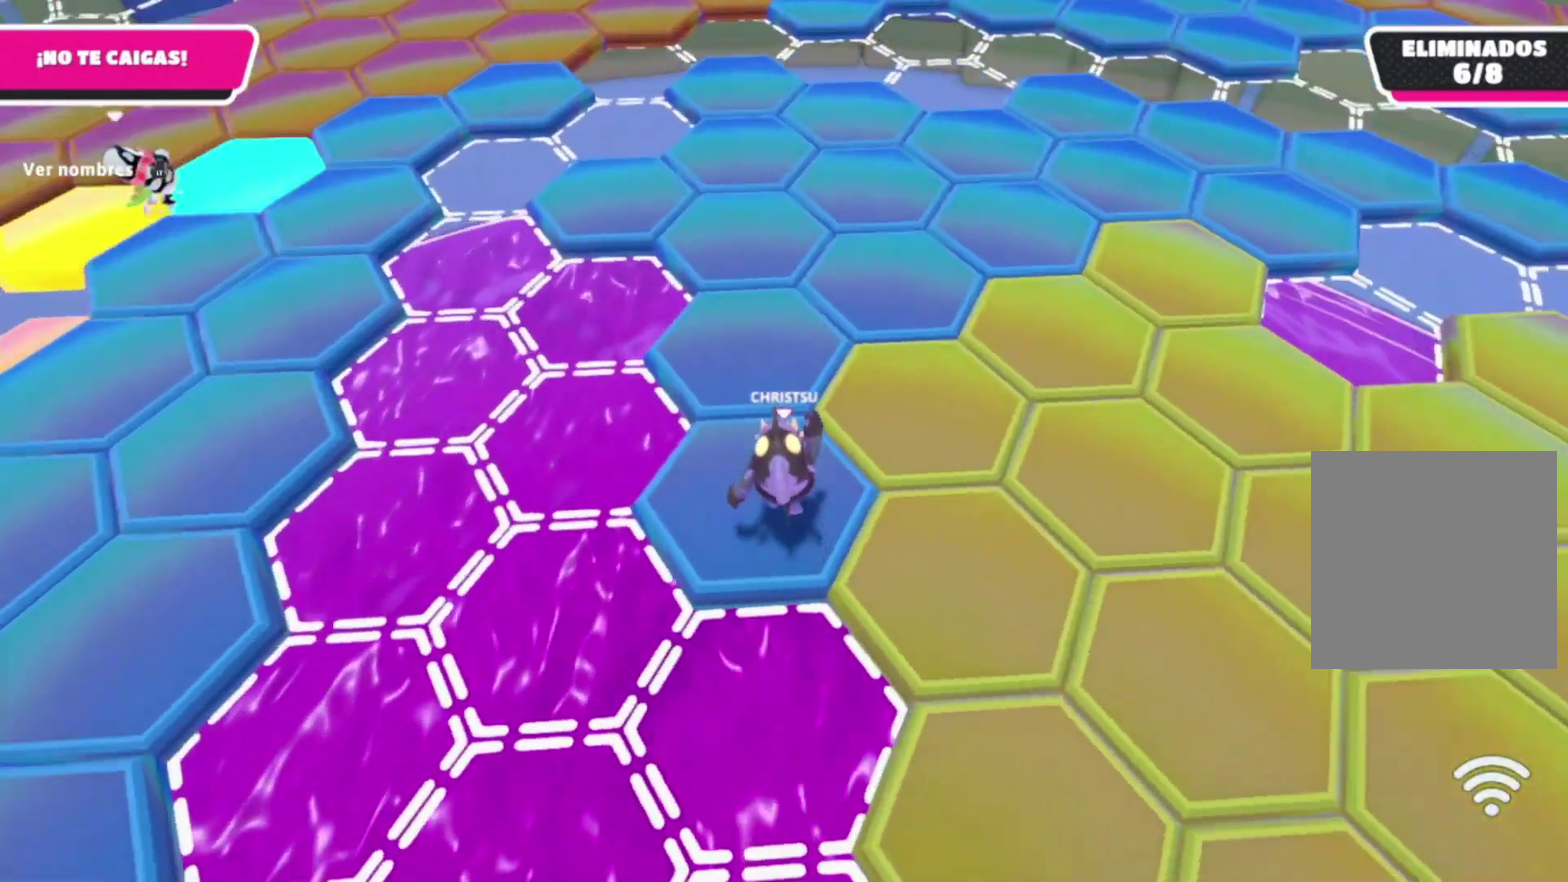
{"buttons": [], "left_stick": "center", "right_stick": "center", "events": []}
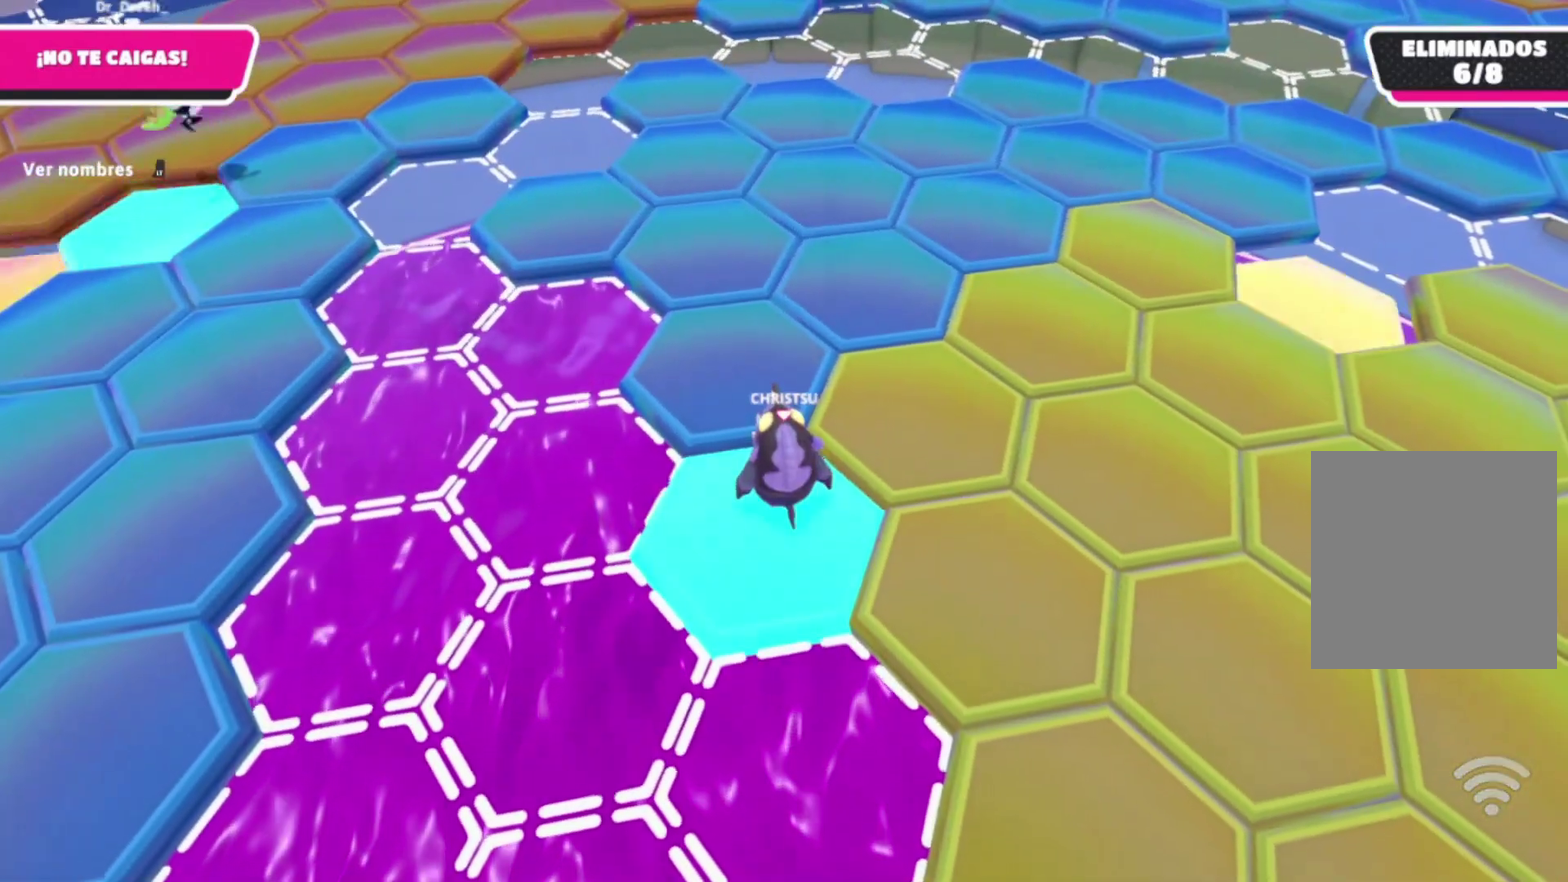
{"buttons": [], "left_stick": "center", "right_stick": "center", "events": [[33, "left_stick", "up"], [400, "left_stick", "center"]]}
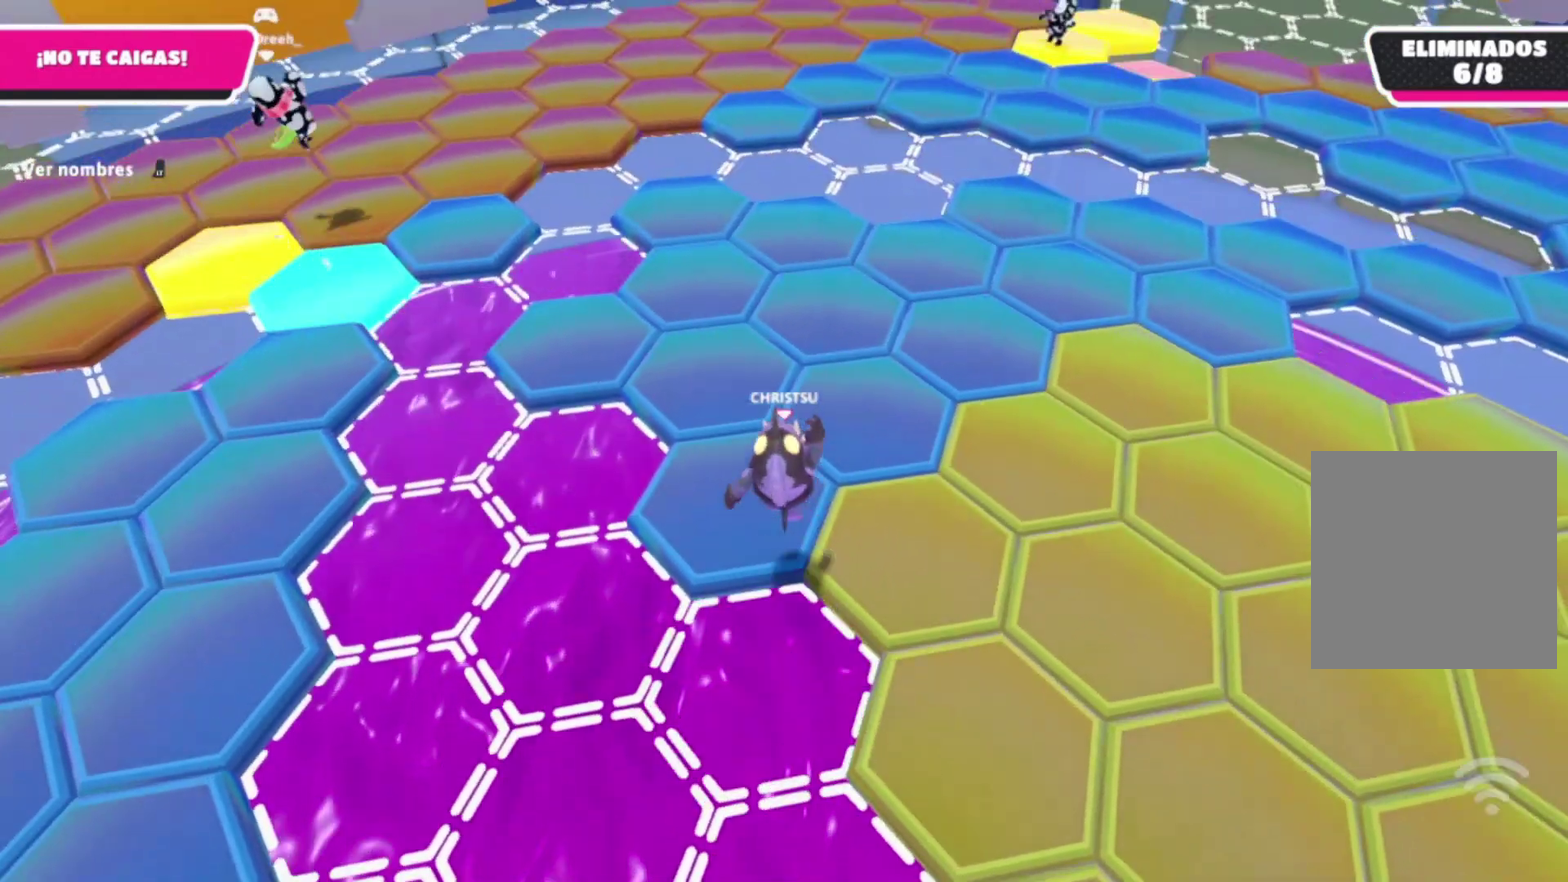
{"buttons": [], "left_stick": "center", "right_stick": "center", "events": [[167, "right_stick", "right"], [433, "right_stick", "center"]]}
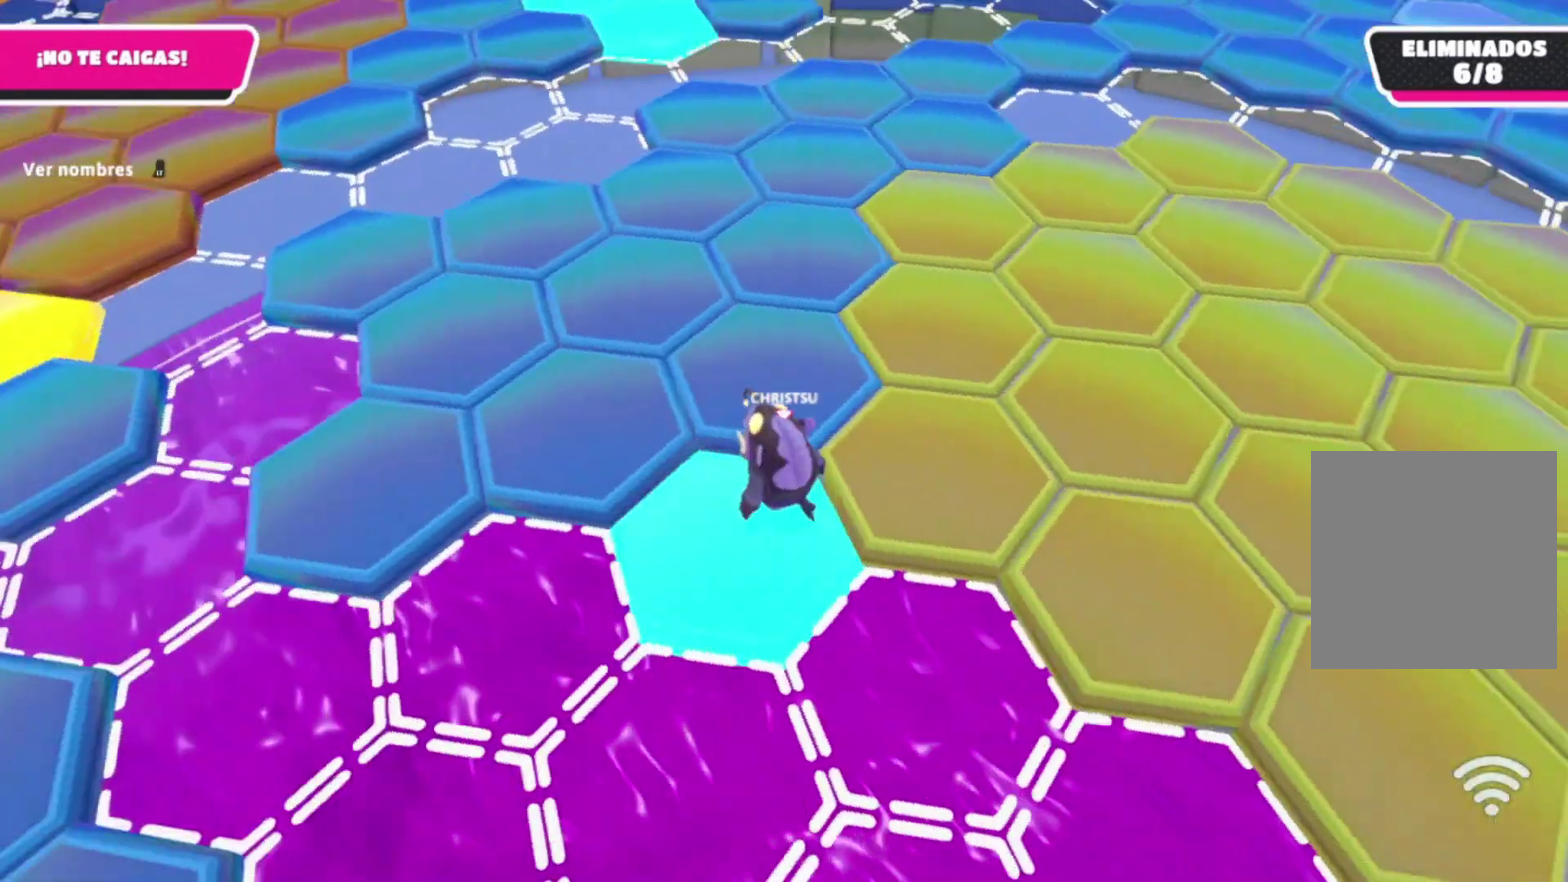
{"buttons": [], "left_stick": "up", "right_stick": "center", "events": [[433, "left_stick", "up"]]}
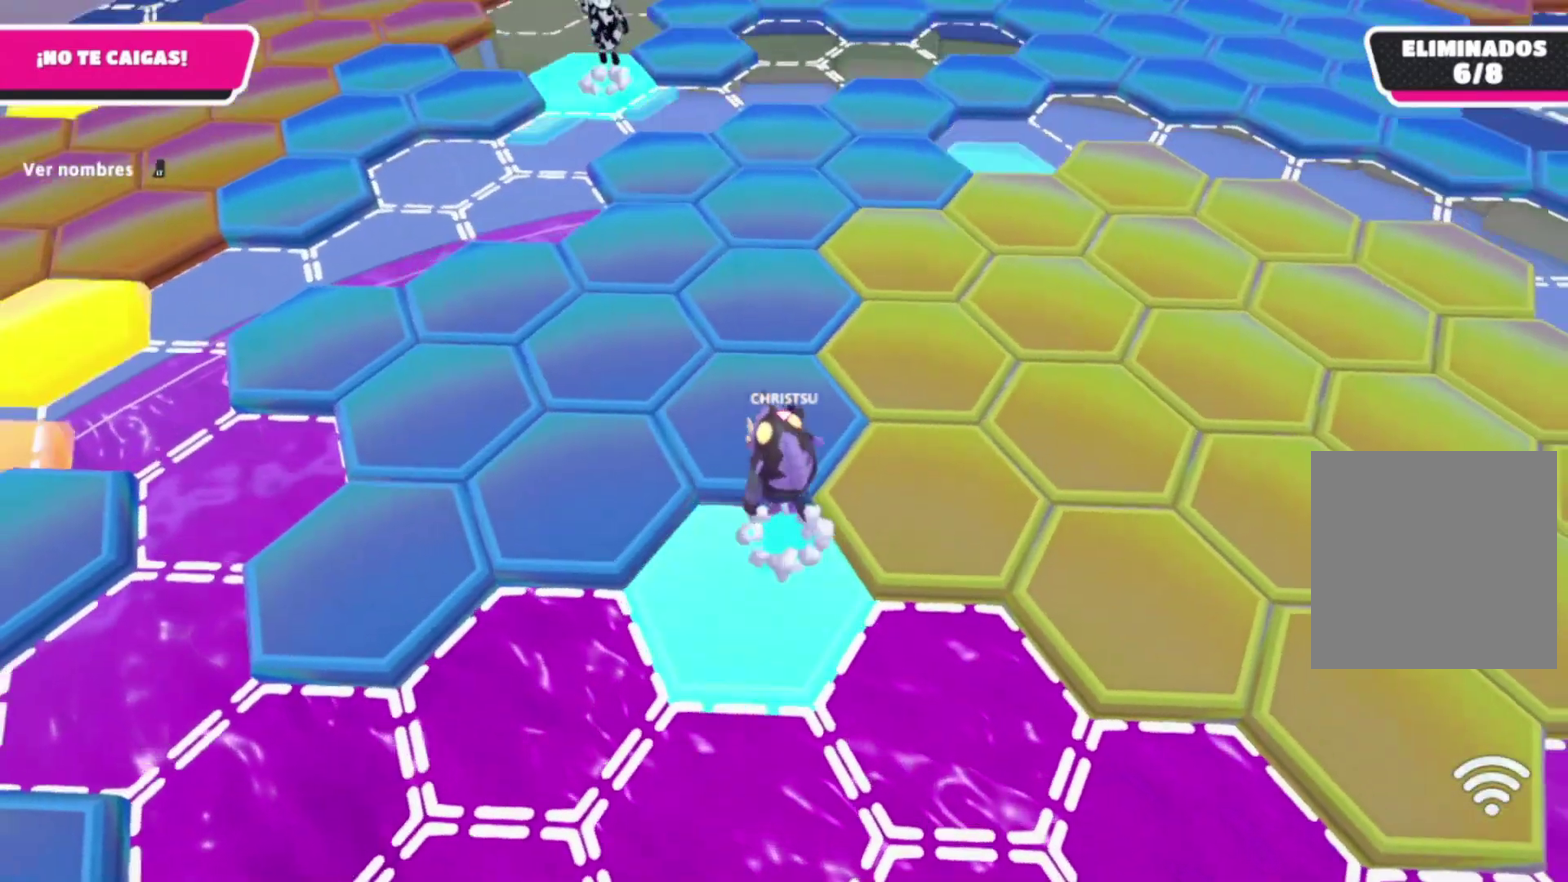
{"buttons": [], "left_stick": "center", "right_stick": "center", "events": [[233, "left_stick", "center"], [400, "right_stick", "right"], [467, "right_stick", "center"]]}
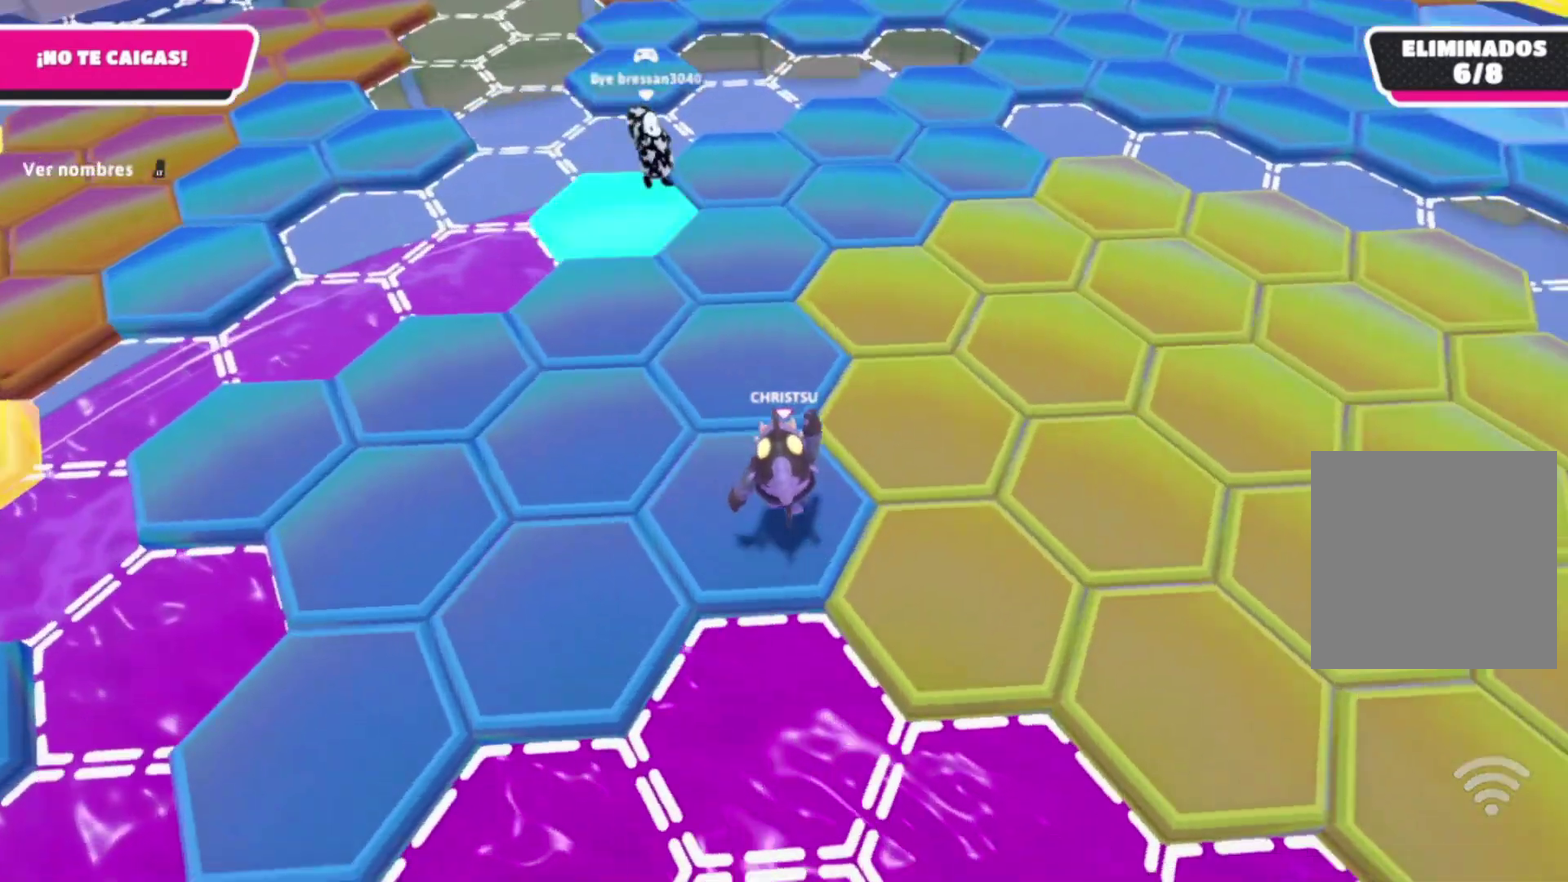
{"buttons": [], "left_stick": "up", "right_stick": "center", "events": [[400, "left_stick", "up"]]}
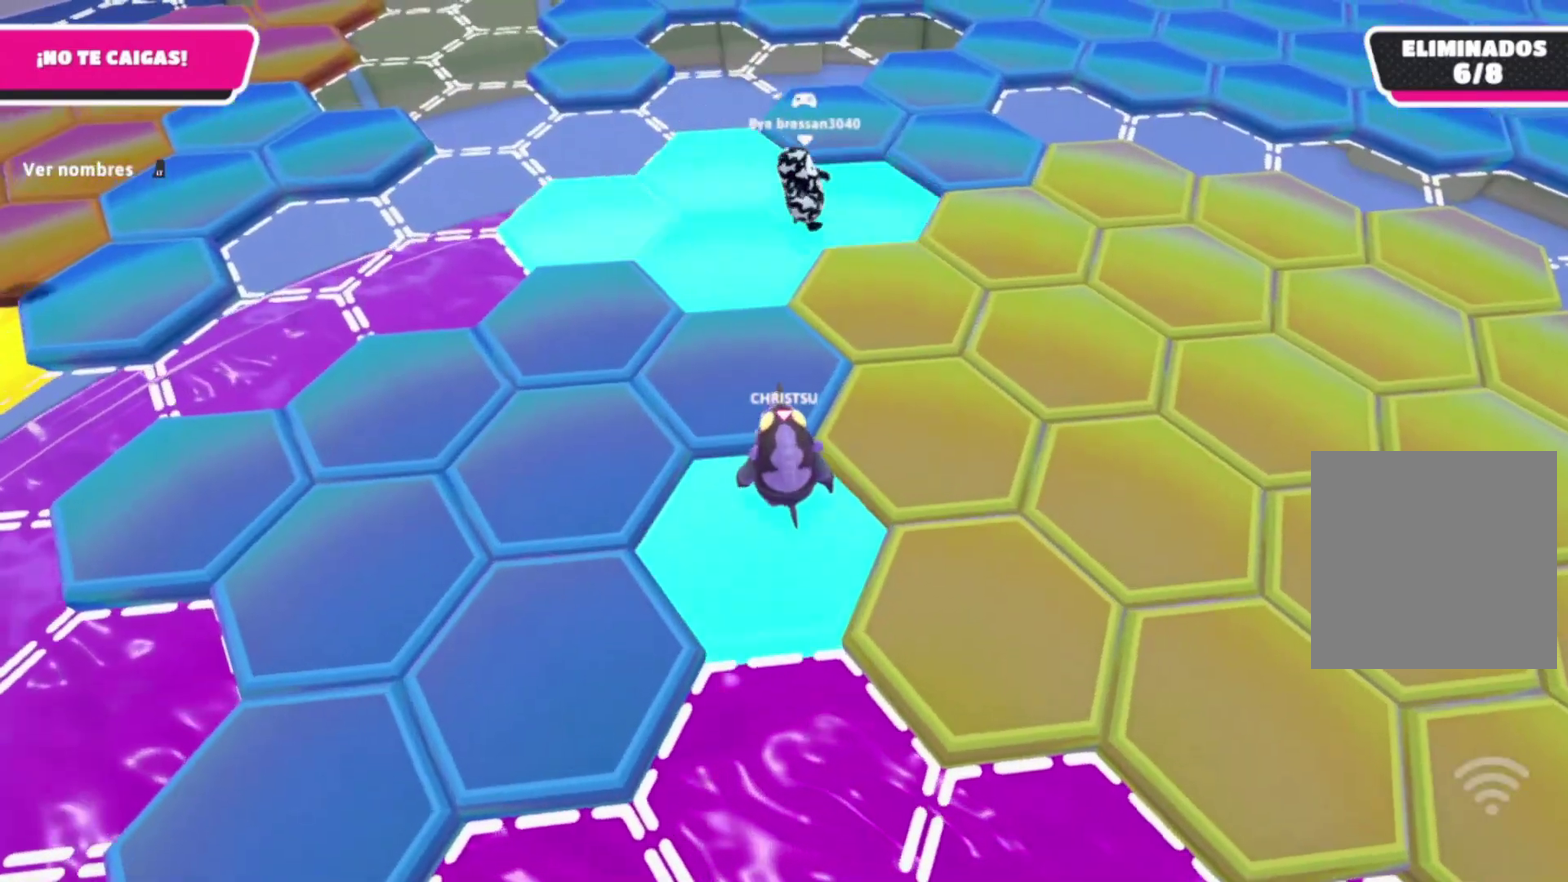
{"buttons": [], "left_stick": "center", "right_stick": "center", "events": [[300, "left_stick", "center"]]}
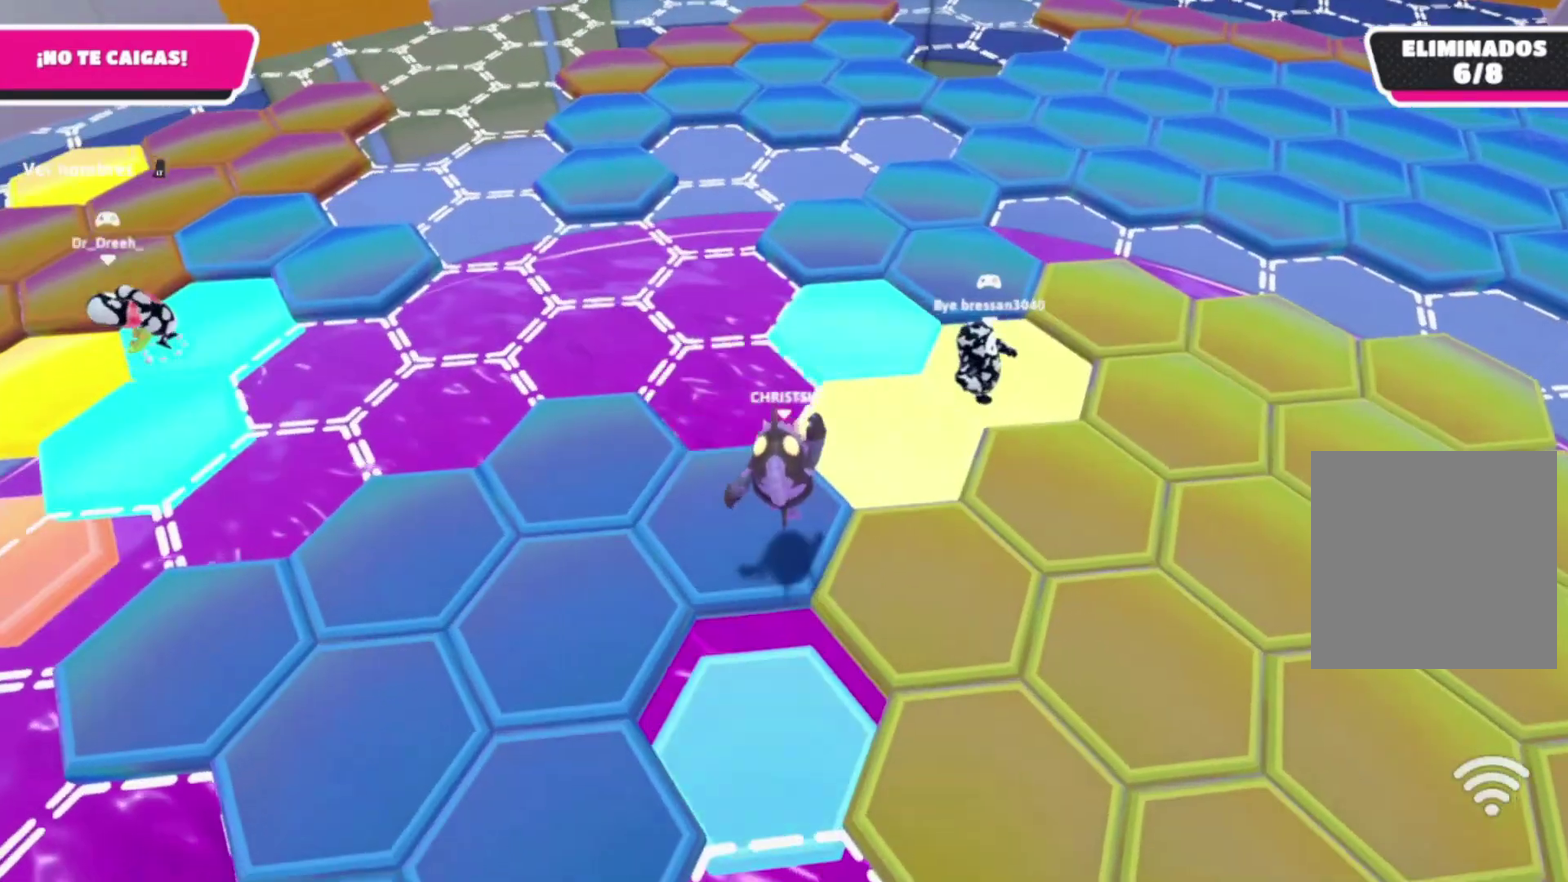
{"buttons": [], "left_stick": "right", "right_stick": "center", "events": [[33, "right_stick", "right"], [333, "right_stick", "center"], [467, "left_stick", "right"]]}
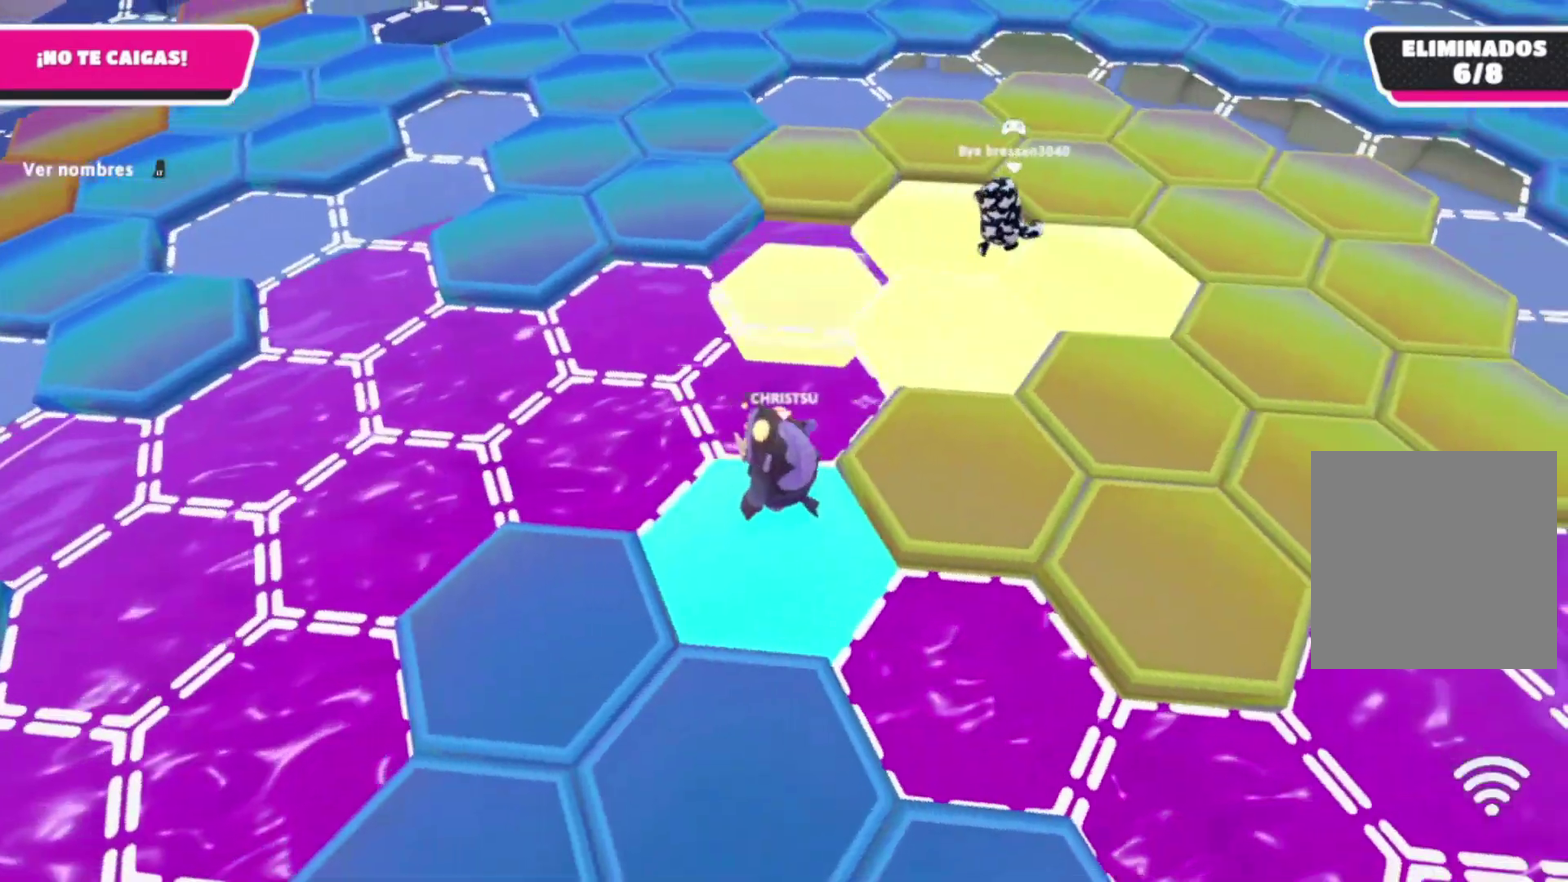
{"buttons": [], "left_stick": "right", "right_stick": "center", "events": [[67, "left_stick", "down-left"], [367, "left_stick", "right"]]}
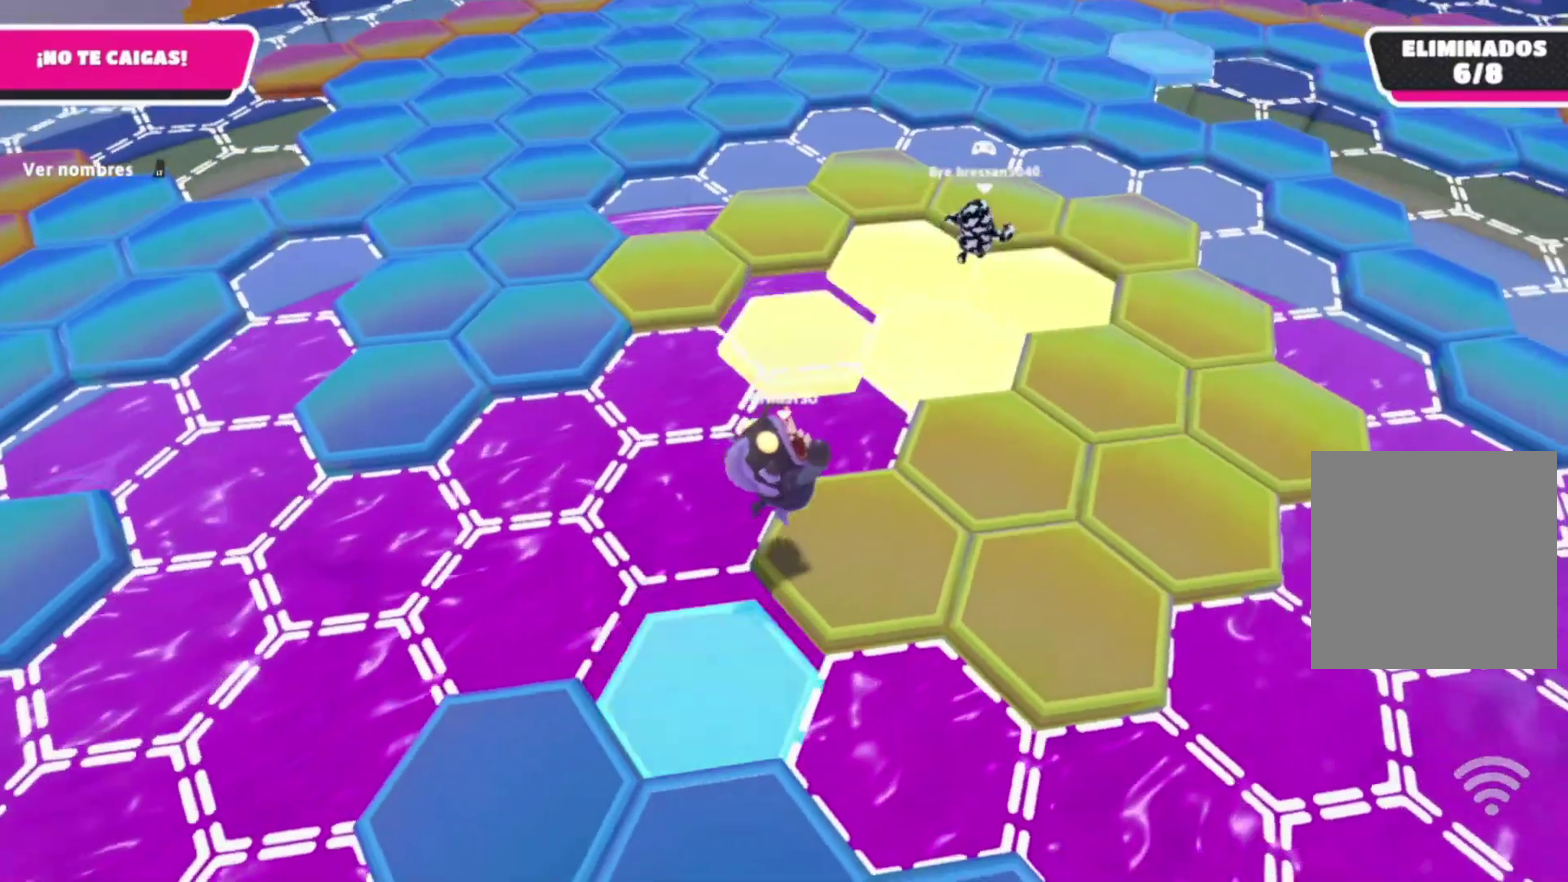
{"buttons": [], "left_stick": "center", "right_stick": "center", "events": [[133, "left_stick", "center"], [200, "right_stick", "right"], [433, "right_stick", "center"]]}
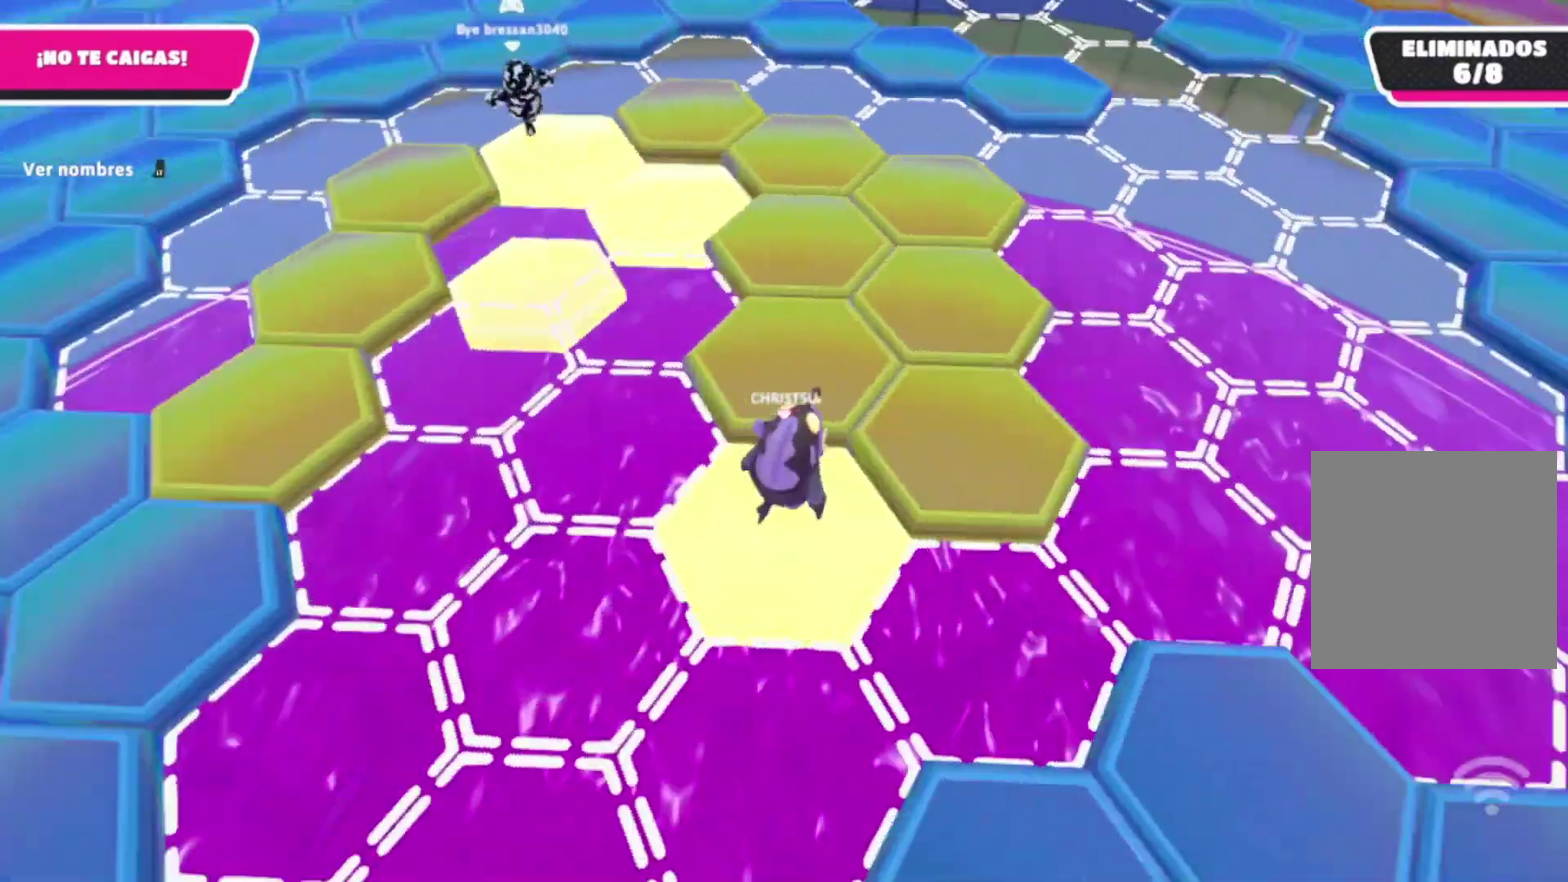
{"buttons": [], "left_stick": "right", "right_stick": "center", "events": [[333, "left_stick", "right"]]}
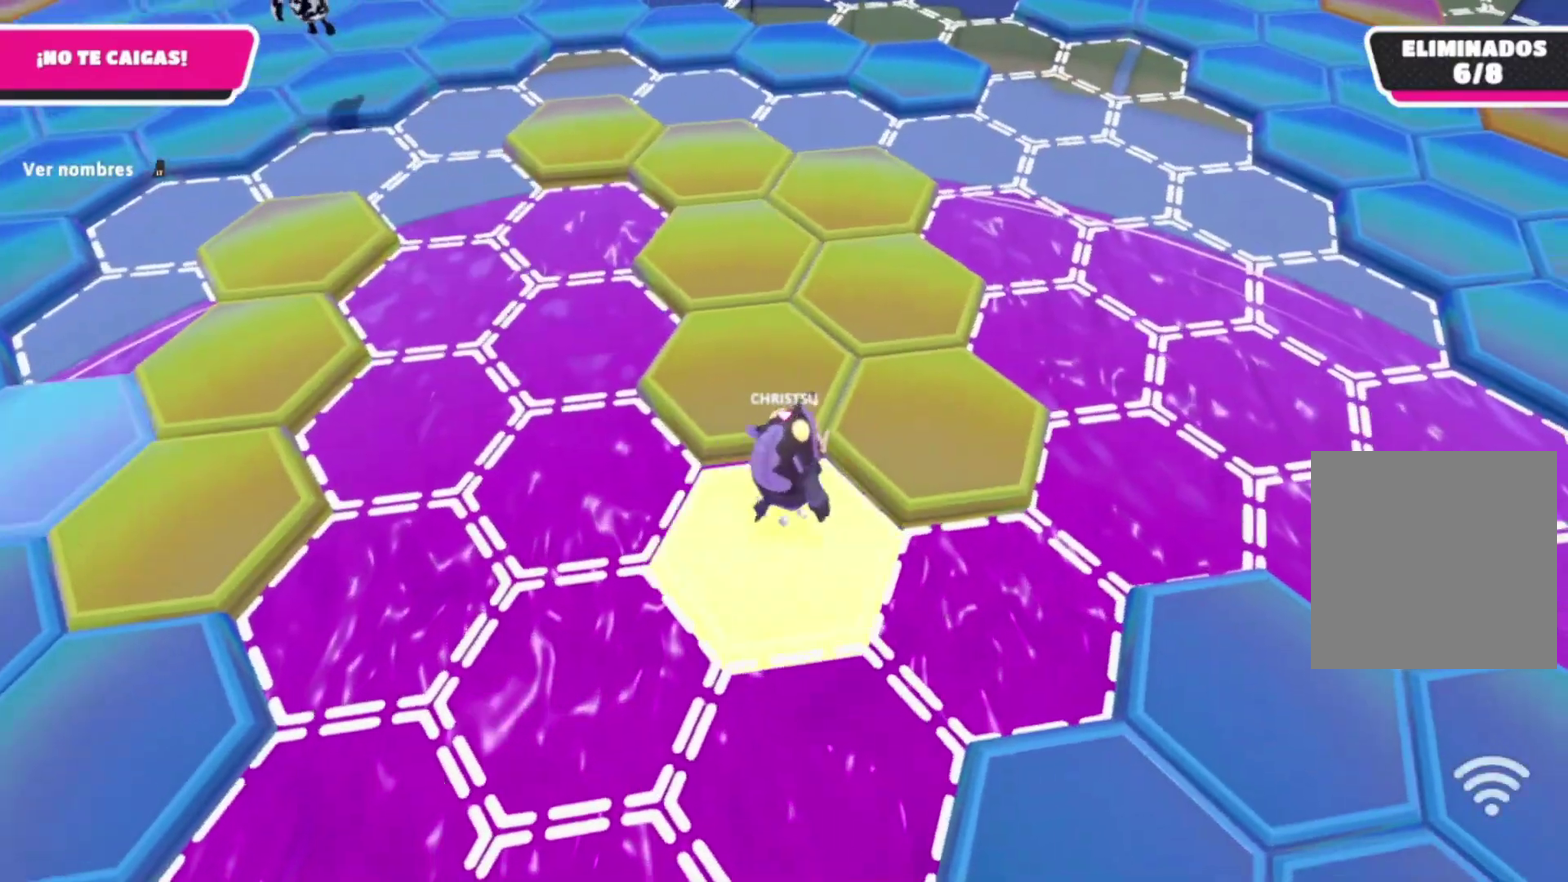
{"buttons": [], "left_stick": "up-left", "right_stick": "center", "events": [[167, "left_stick", "up-right"], [367, "left_stick", "up-left"]]}
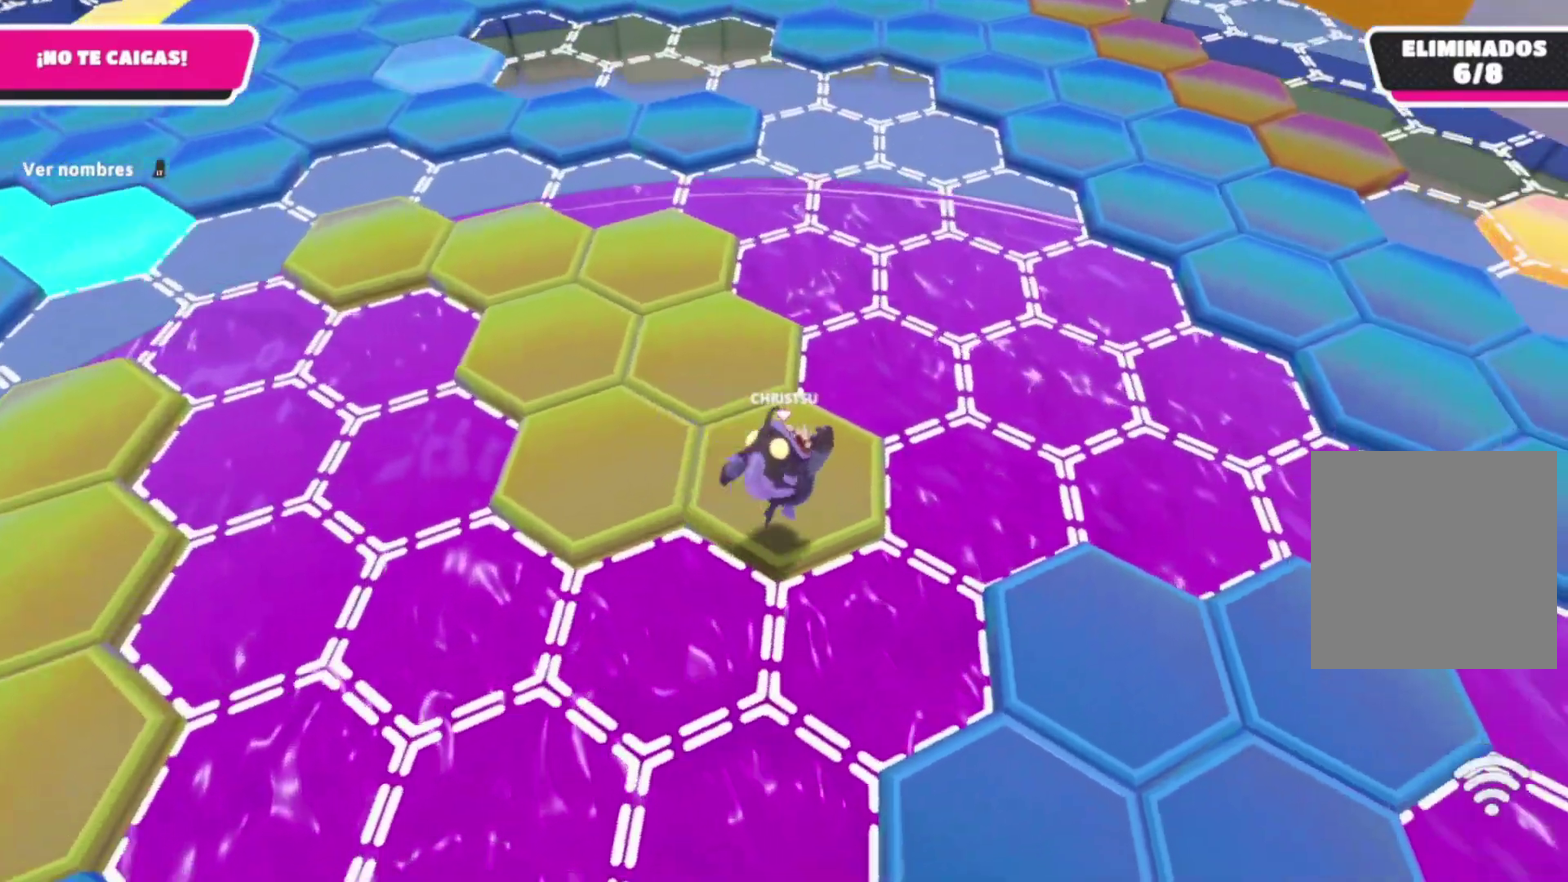
{"buttons": [], "left_stick": "center", "right_stick": "center", "events": [[33, "right_stick", "left"], [67, "left_stick", "left"], [133, "left_stick", "center"], [300, "right_stick", "center"]]}
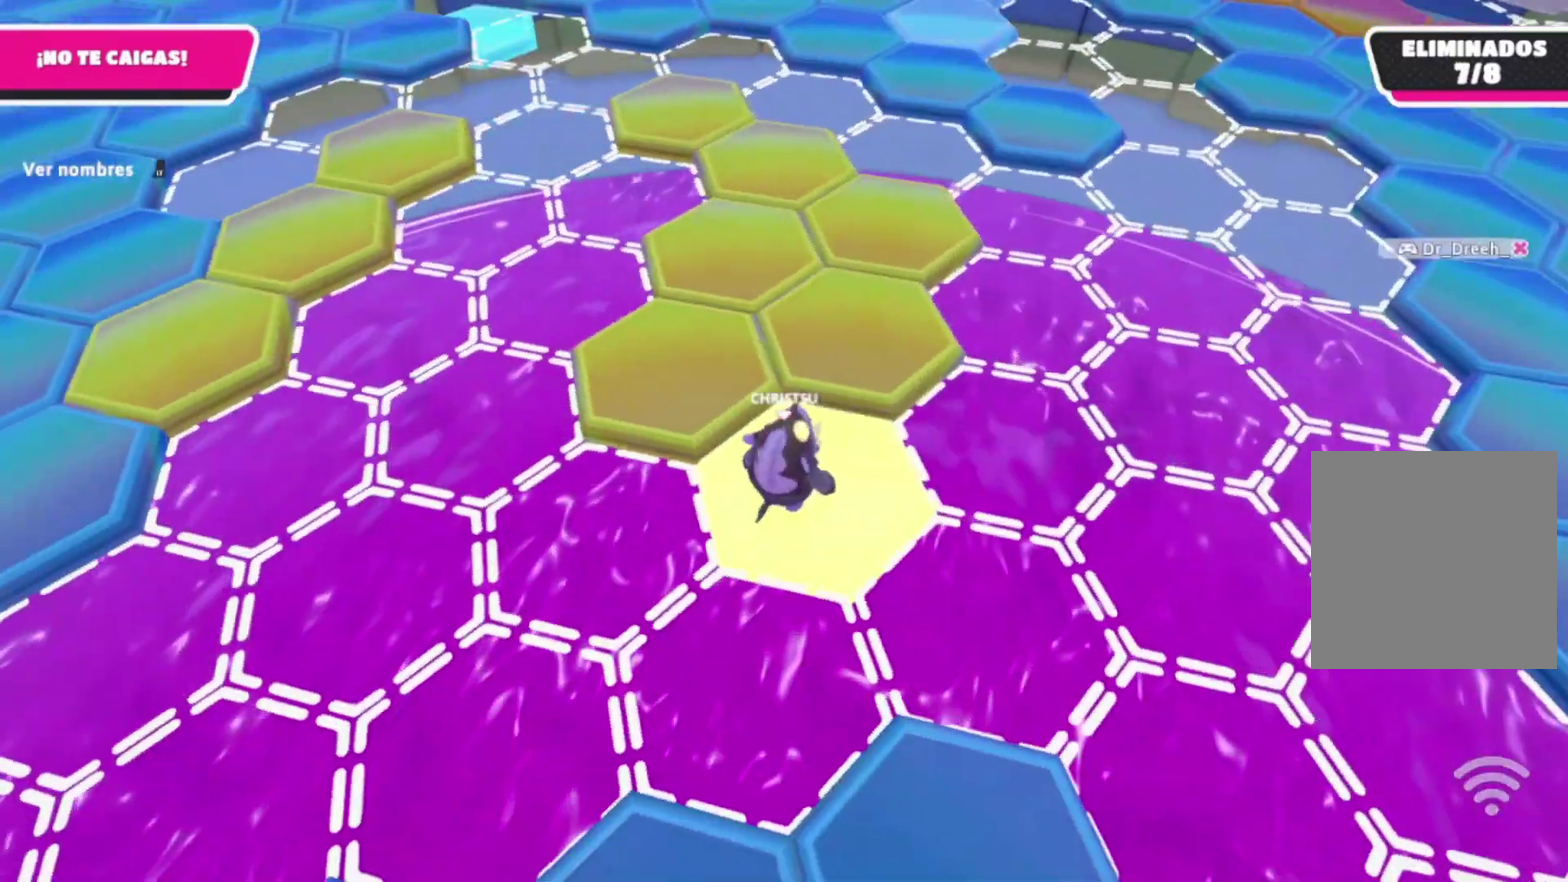
{"buttons": [], "left_stick": "up", "right_stick": "center", "events": [[167, "left_stick", "down-right"], [467, "left_stick", "up"]]}
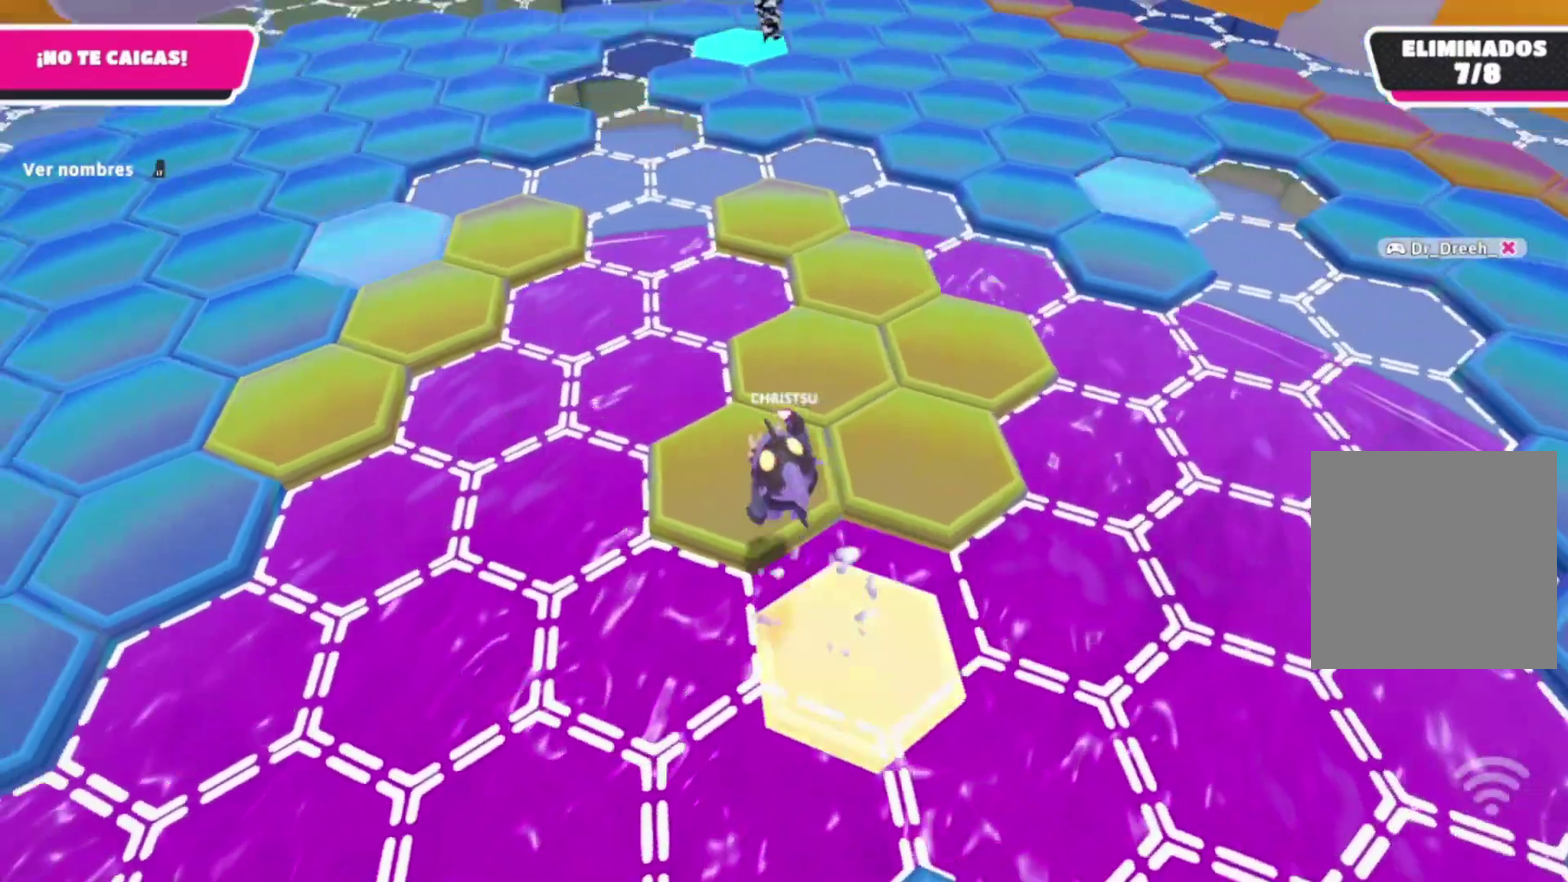
{"buttons": [], "left_stick": "center", "right_stick": "right", "events": [[133, "left_stick", "center"], [200, "left_stick", "right"], [333, "left_stick", "center"], [467, "right_stick", "right"]]}
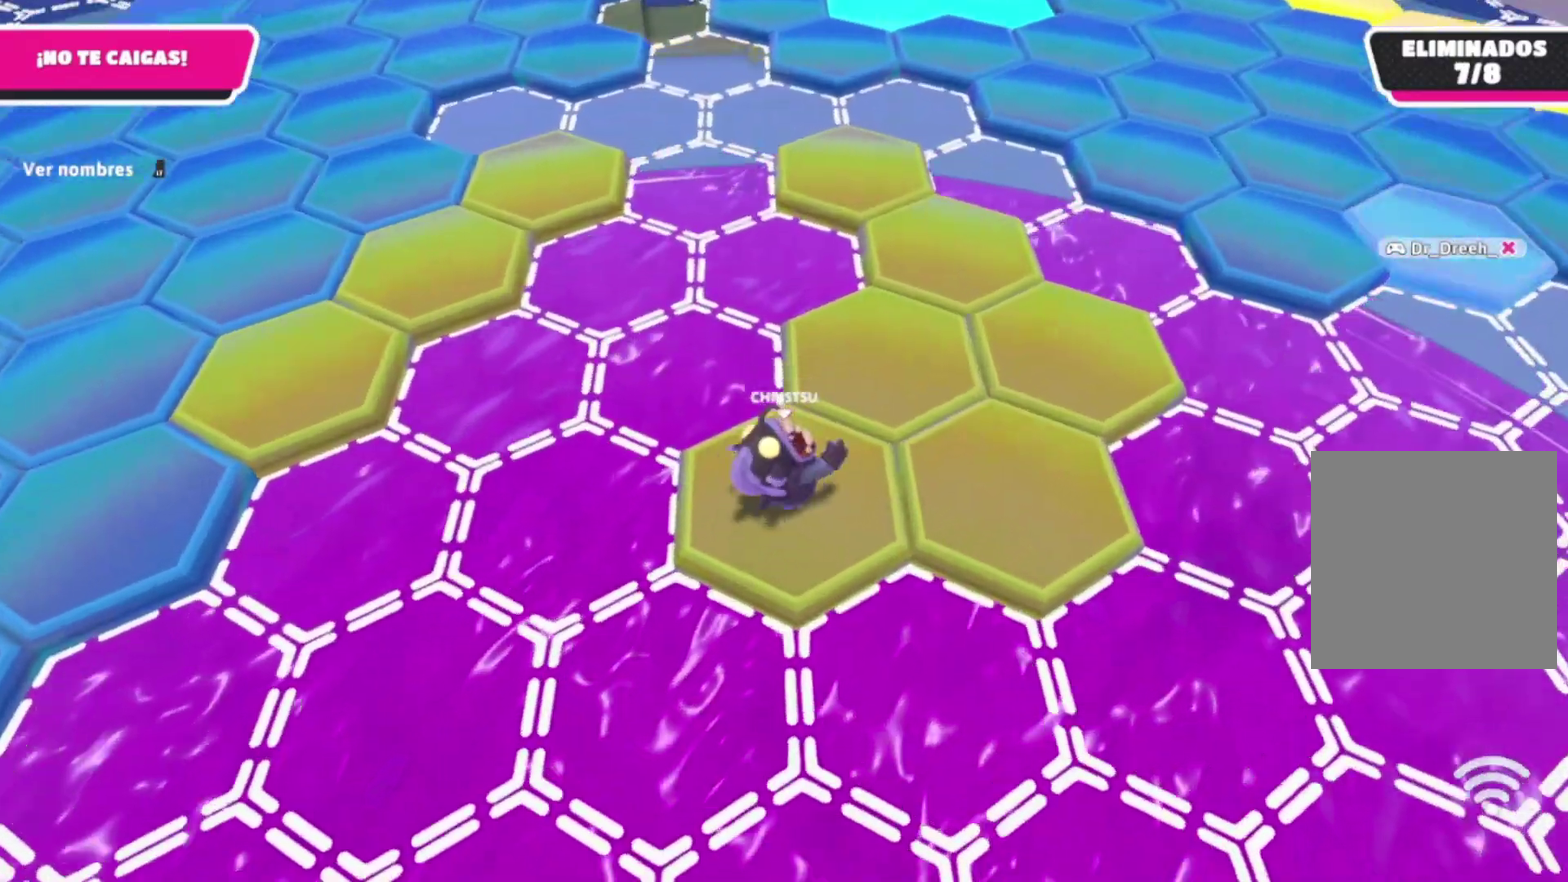
{"buttons": [], "left_stick": "right", "right_stick": "center", "events": [[67, "right_stick", "center"], [467, "left_stick", "right"]]}
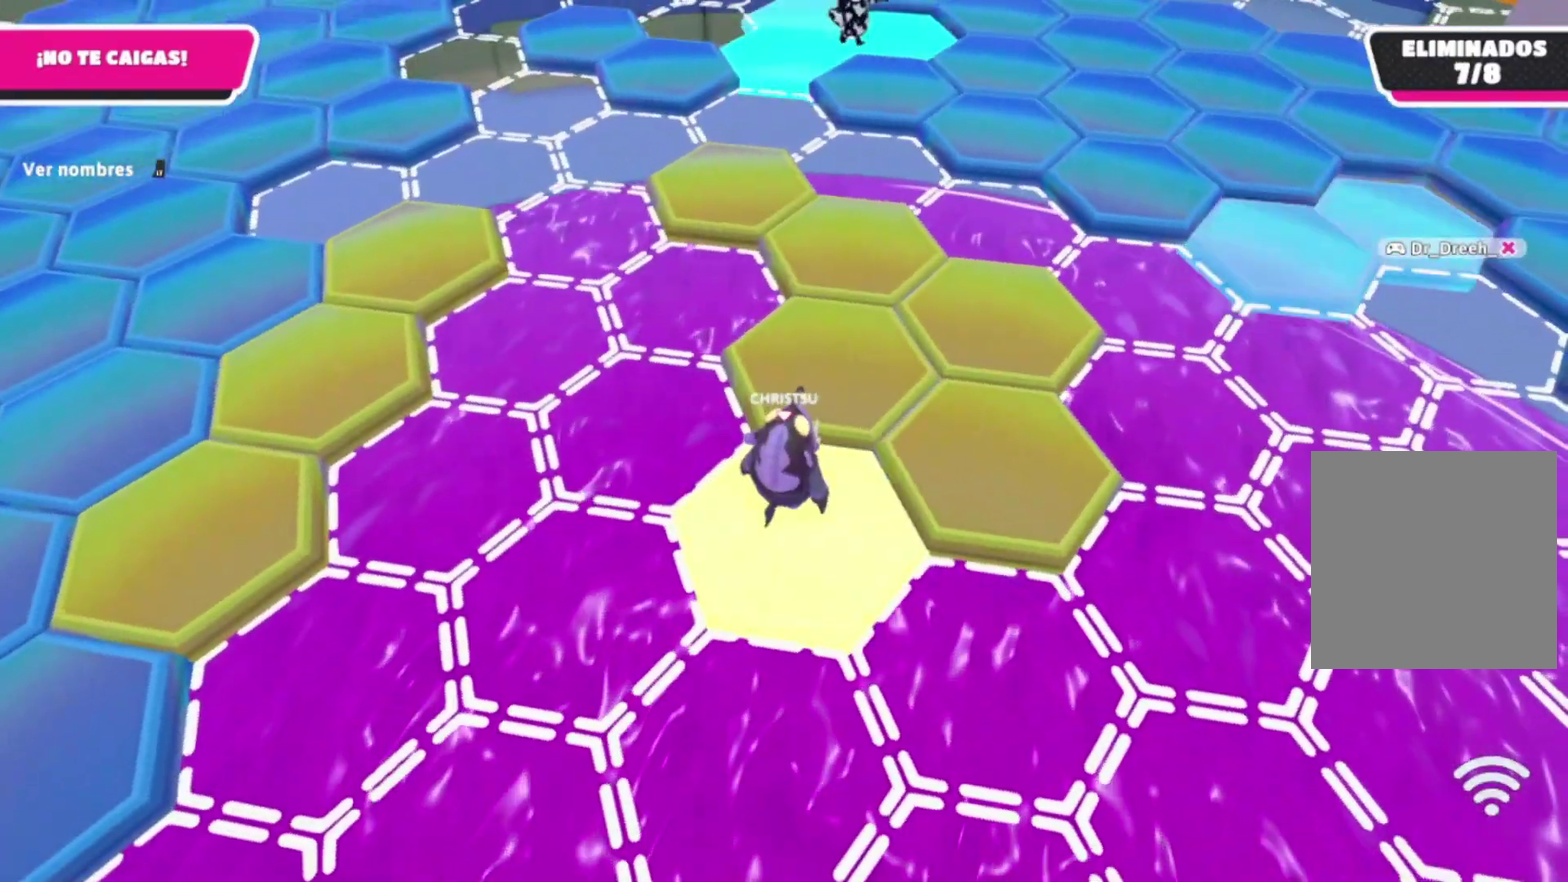
{"buttons": [], "left_stick": "center", "right_stick": "center", "events": [[233, "left_stick", "up-right"], [367, "left_stick", "center"]]}
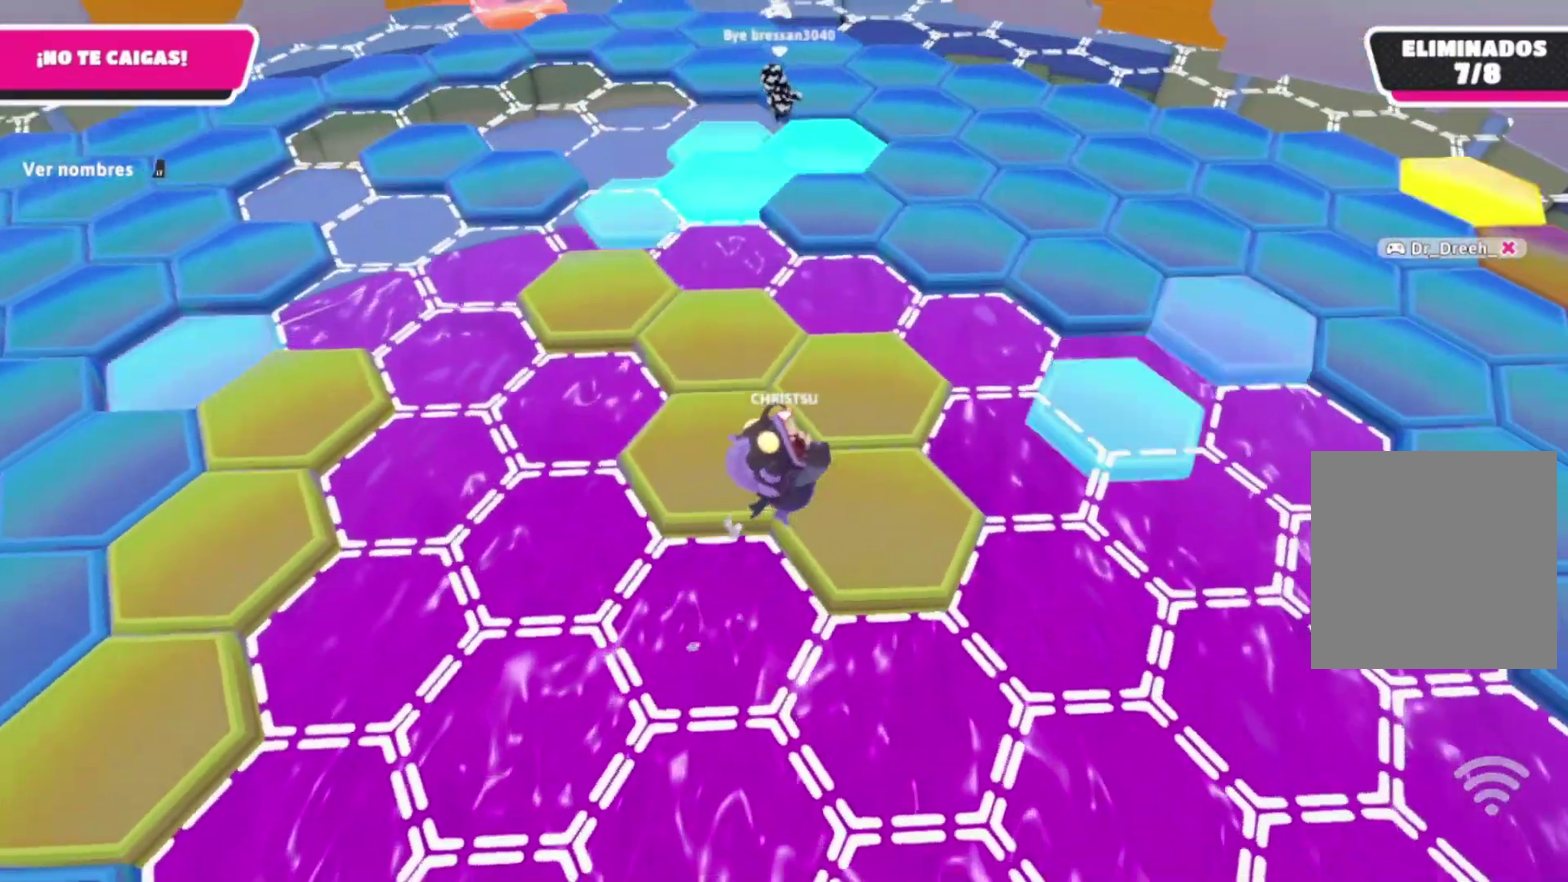
{"buttons": [], "left_stick": "center", "right_stick": "center", "events": [[167, "right_stick", "left"], [267, "left_stick", "up-left"], [367, "left_stick", "center"], [367, "right_stick", "center"]]}
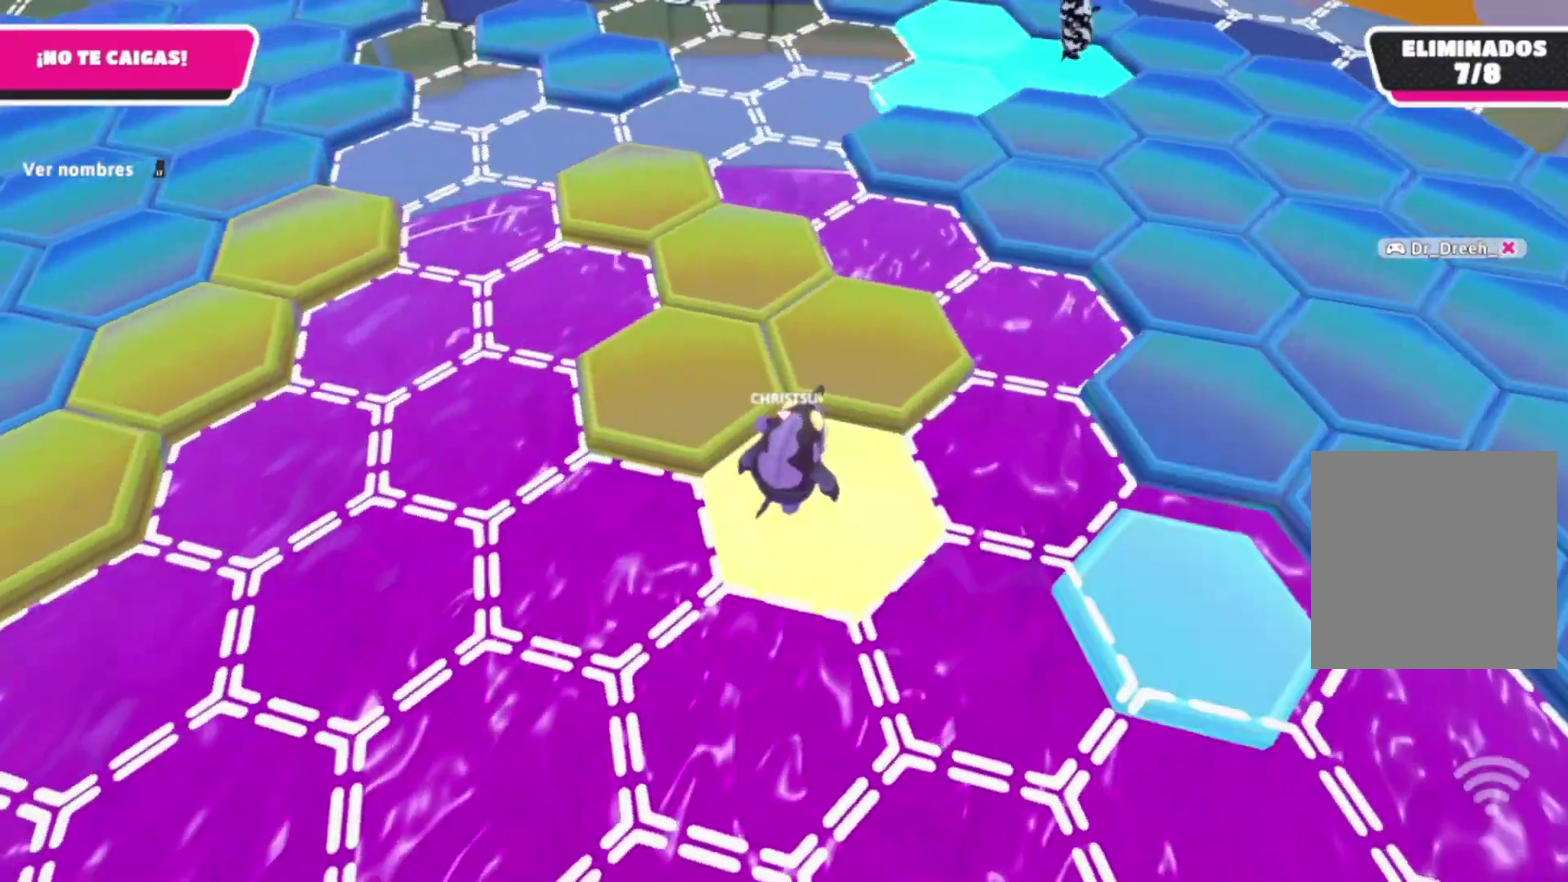
{"buttons": [], "left_stick": "up-left", "right_stick": "center", "events": [[333, "left_stick", "up"], [433, "left_stick", "up-left"]]}
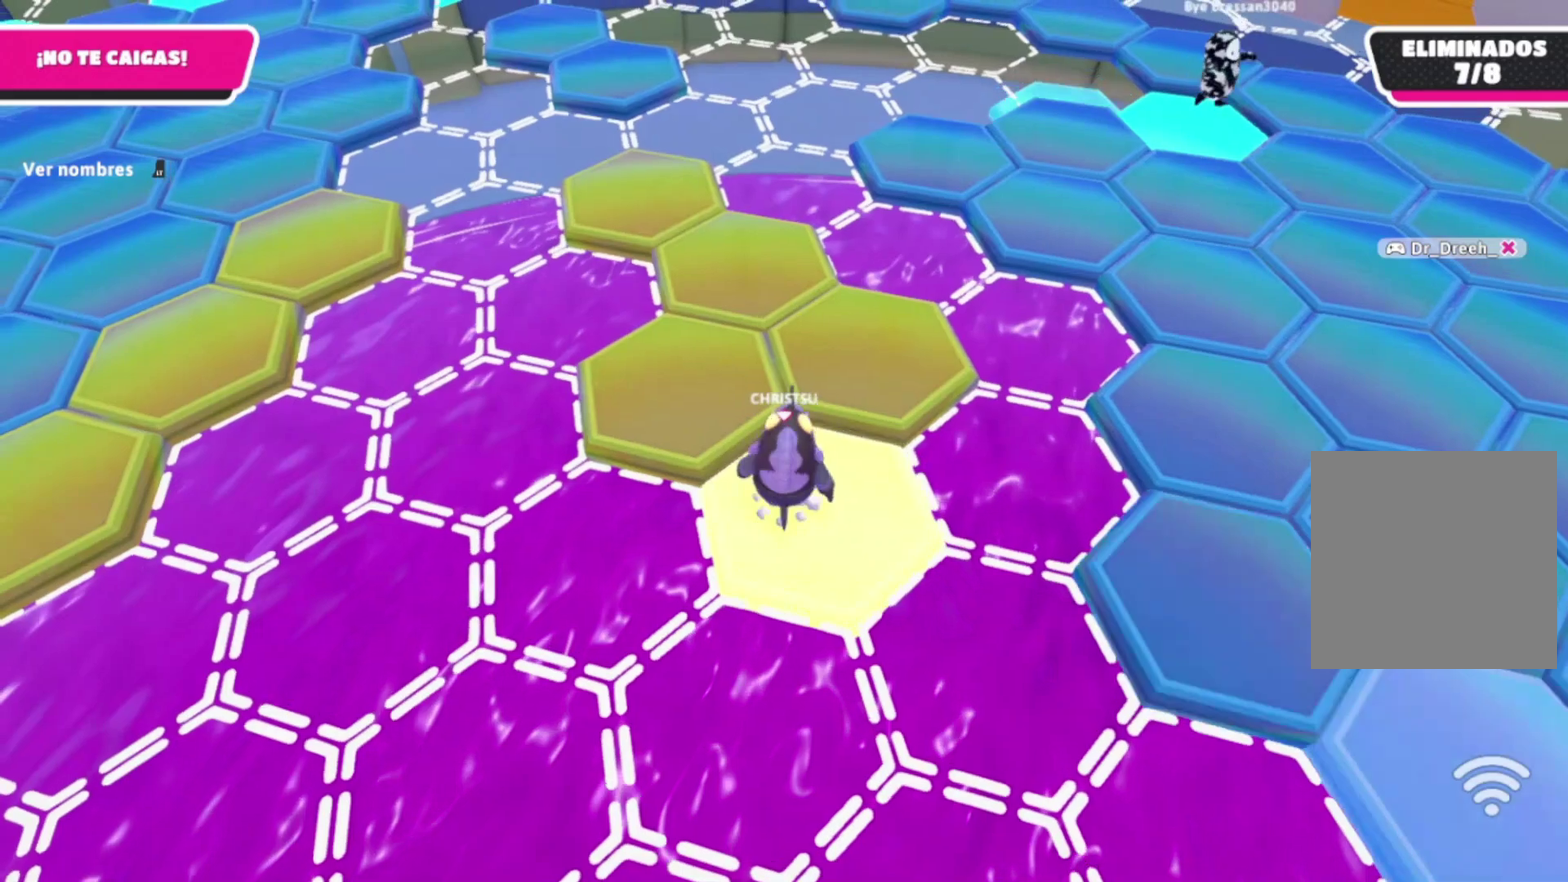
{"buttons": [], "left_stick": "right", "right_stick": "center", "events": [[233, "left_stick", "up"], [367, "left_stick", "center"], [500, "left_stick", "right"]]}
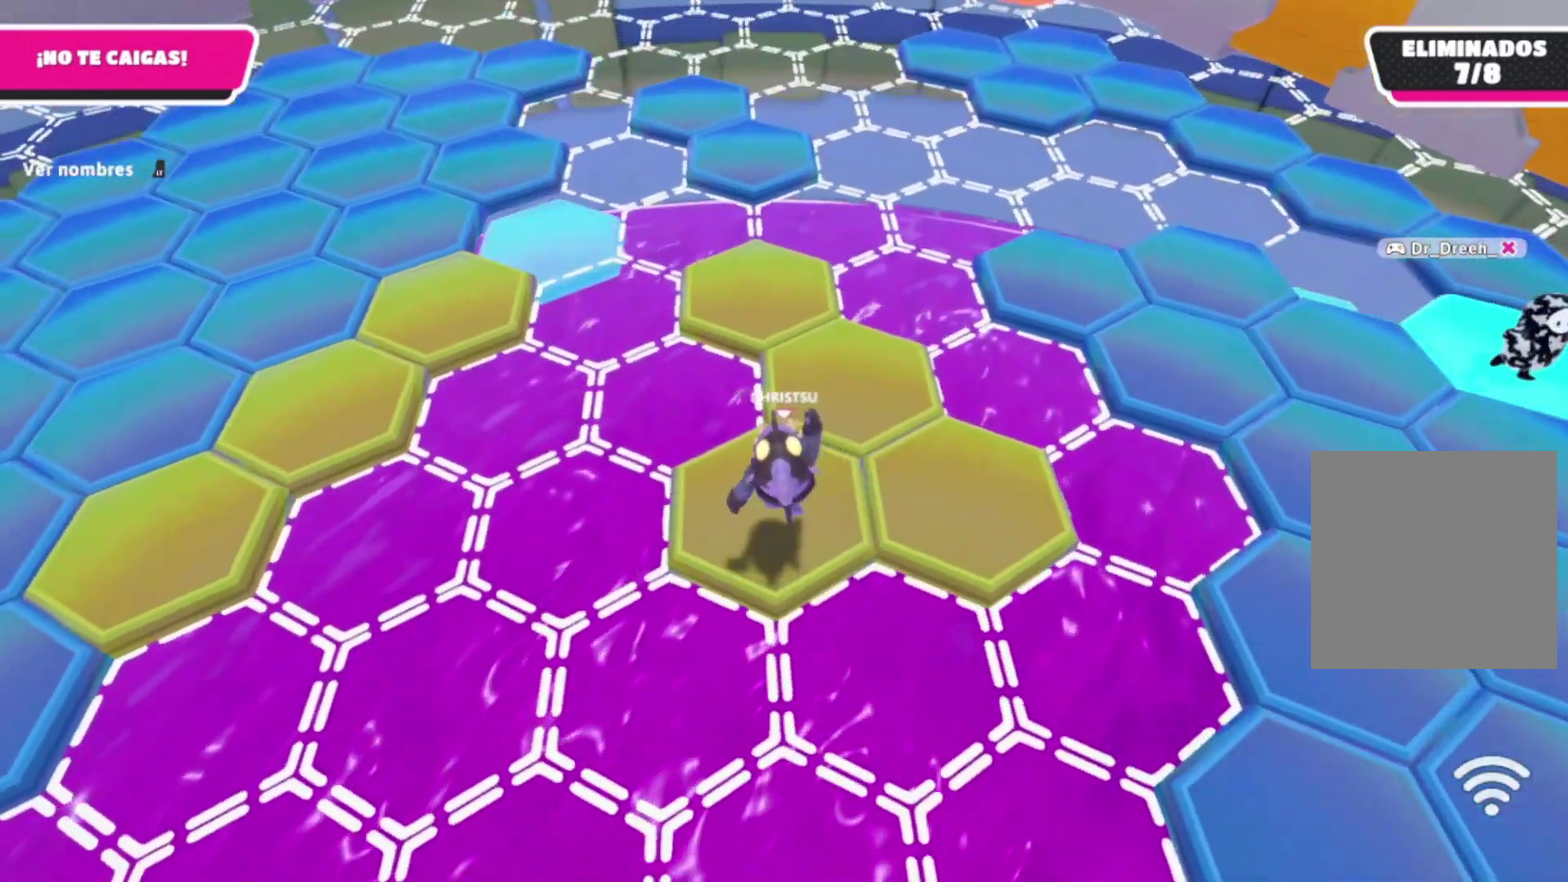
{"buttons": [], "left_stick": "center", "right_stick": "center", "events": [[200, "left_stick", "center"]]}
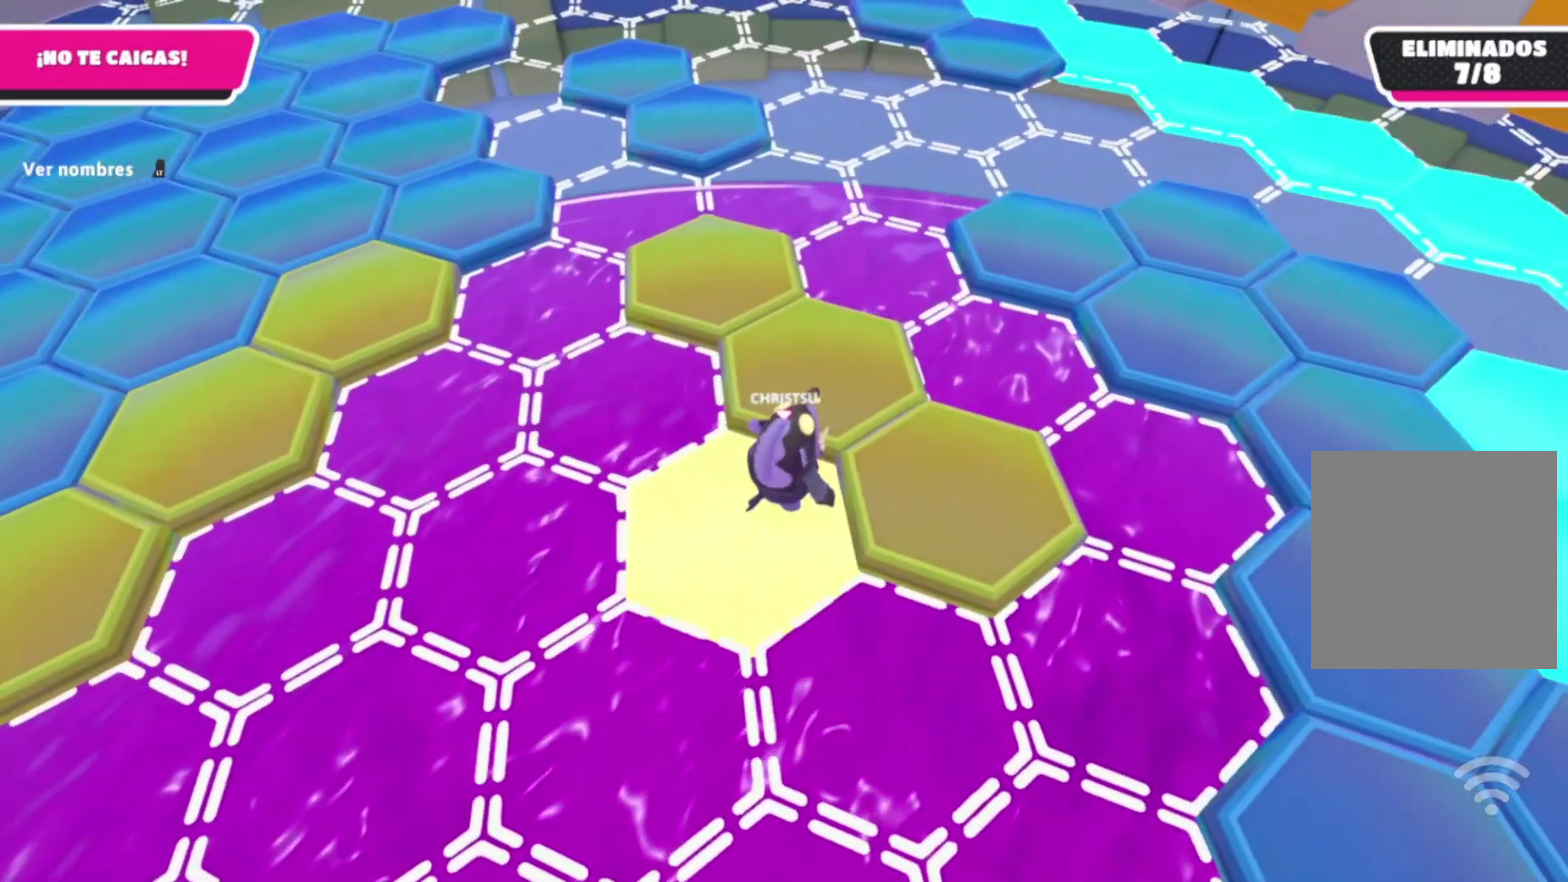
{"buttons": [], "left_stick": "right", "right_stick": "center", "events": [[233, "left_stick", "right"]]}
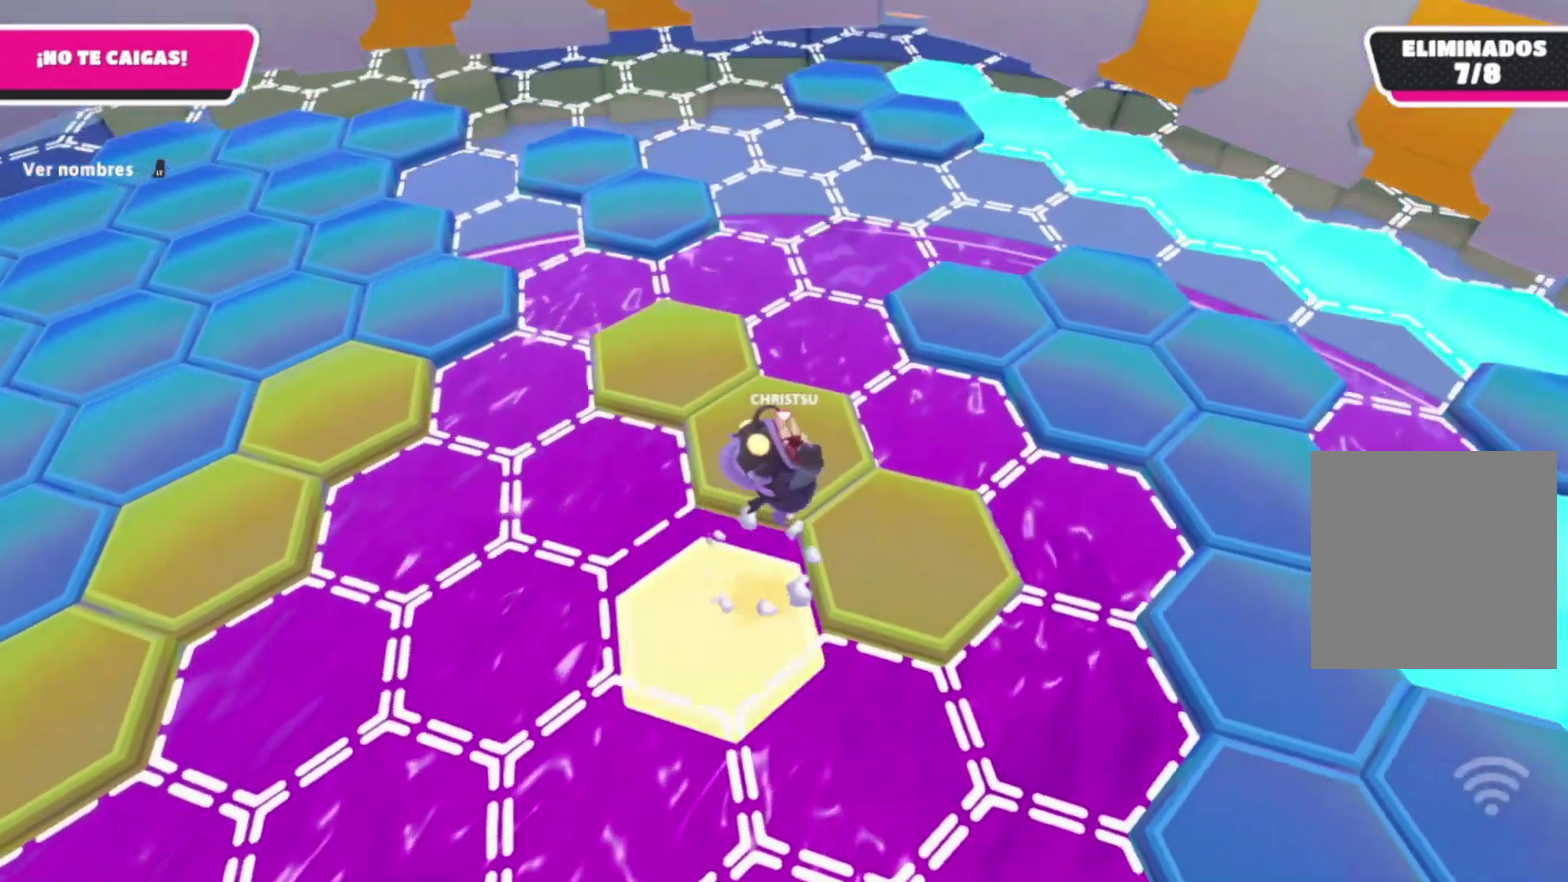
{"buttons": [], "left_stick": "center", "right_stick": "center", "events": [[133, "left_stick", "center"], [300, "right_stick", "left"], [367, "left_stick", "down-right"], [433, "left_stick", "center"], [500, "right_stick", "center"]]}
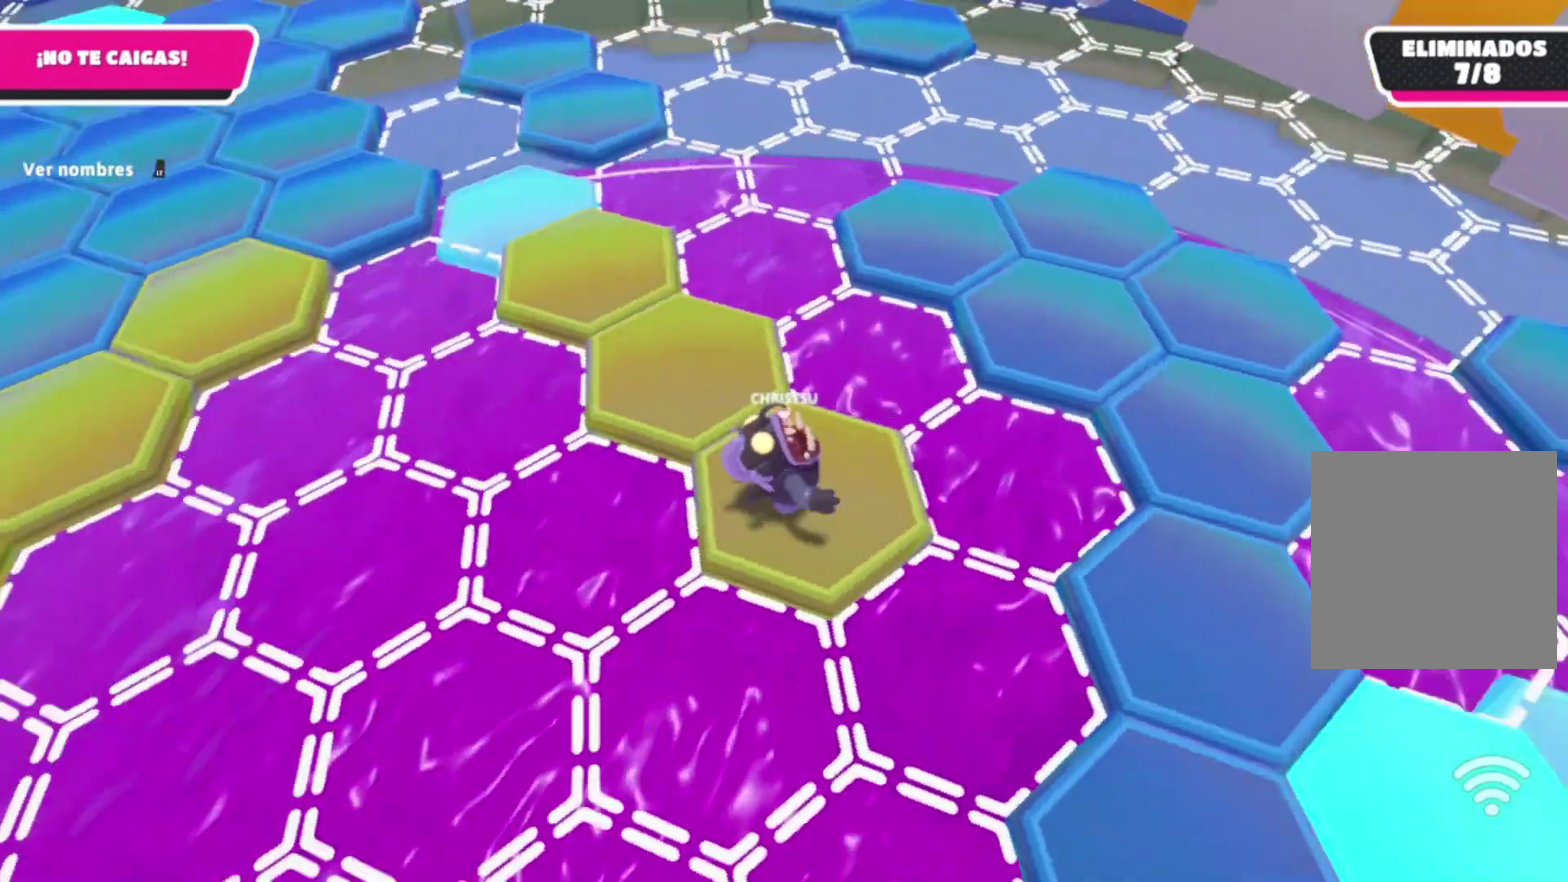
{"buttons": [], "left_stick": "up", "right_stick": "center", "events": [[500, "left_stick", "up"]]}
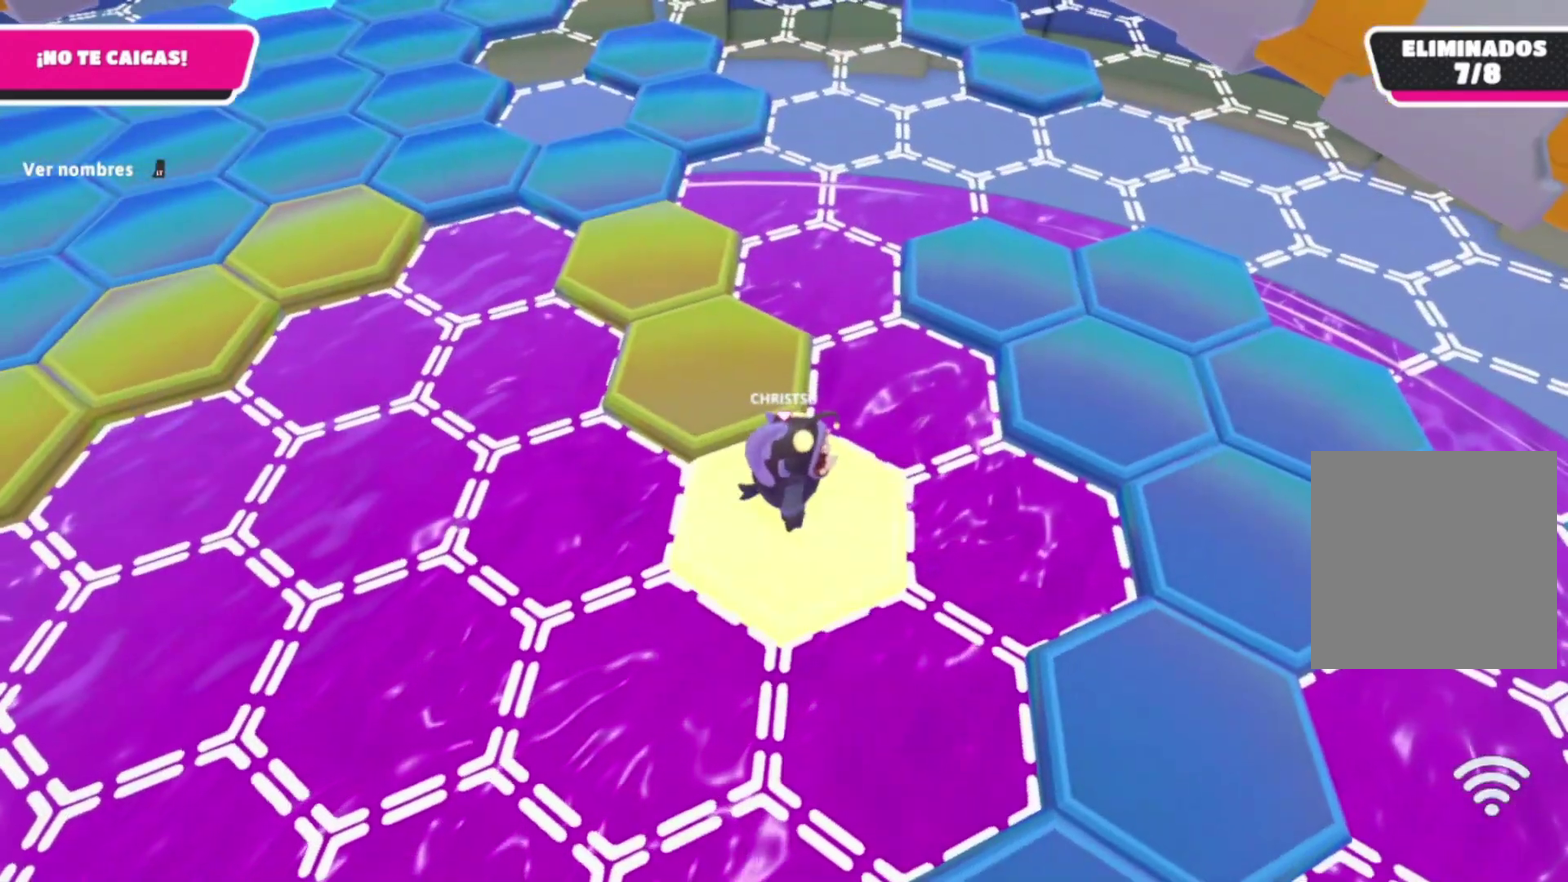
{"buttons": [], "left_stick": "left", "right_stick": "center", "events": [[300, "left_stick", "up-left"], [467, "left_stick", "left"]]}
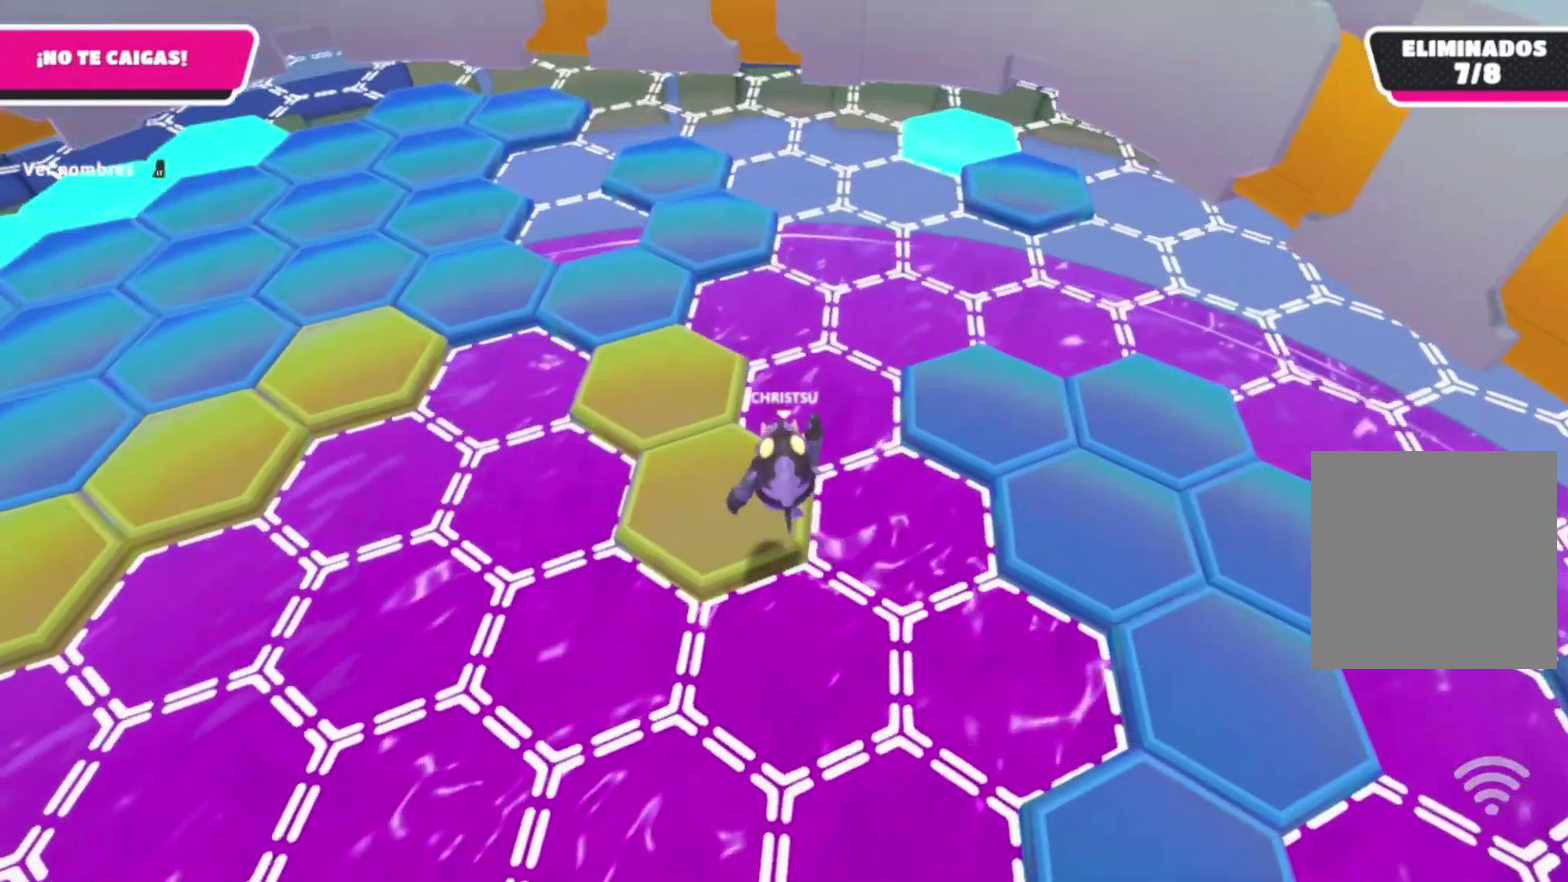
{"buttons": [], "left_stick": "center", "right_stick": "center", "events": [[33, "right_stick", "left"], [67, "left_stick", "center"], [200, "right_stick", "center"]]}
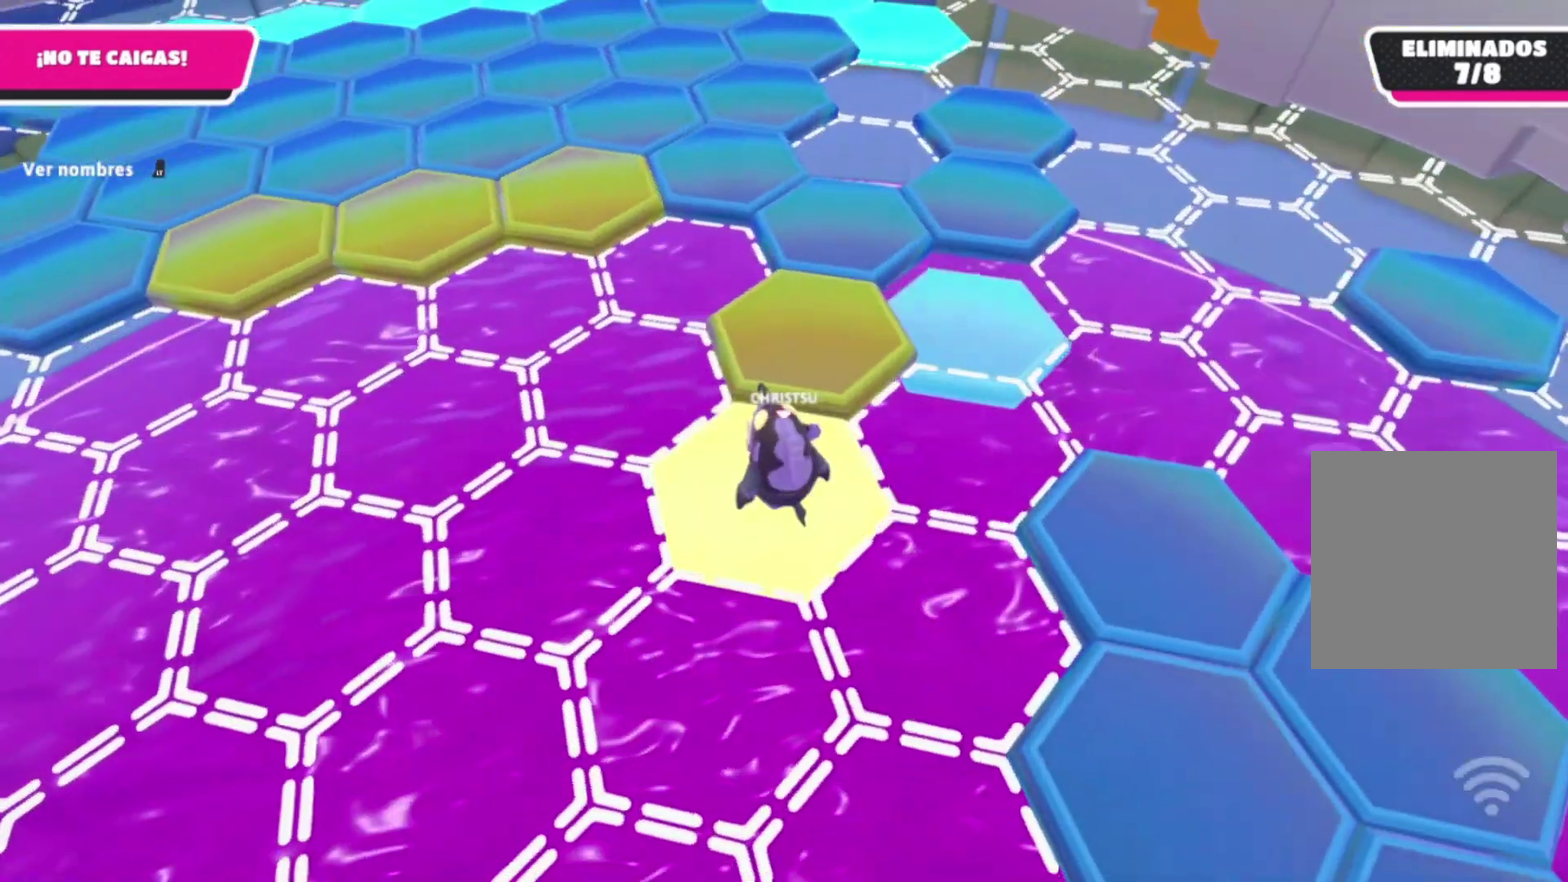
{"buttons": [], "left_stick": "up", "right_stick": "center", "events": [[233, "left_stick", "up"]]}